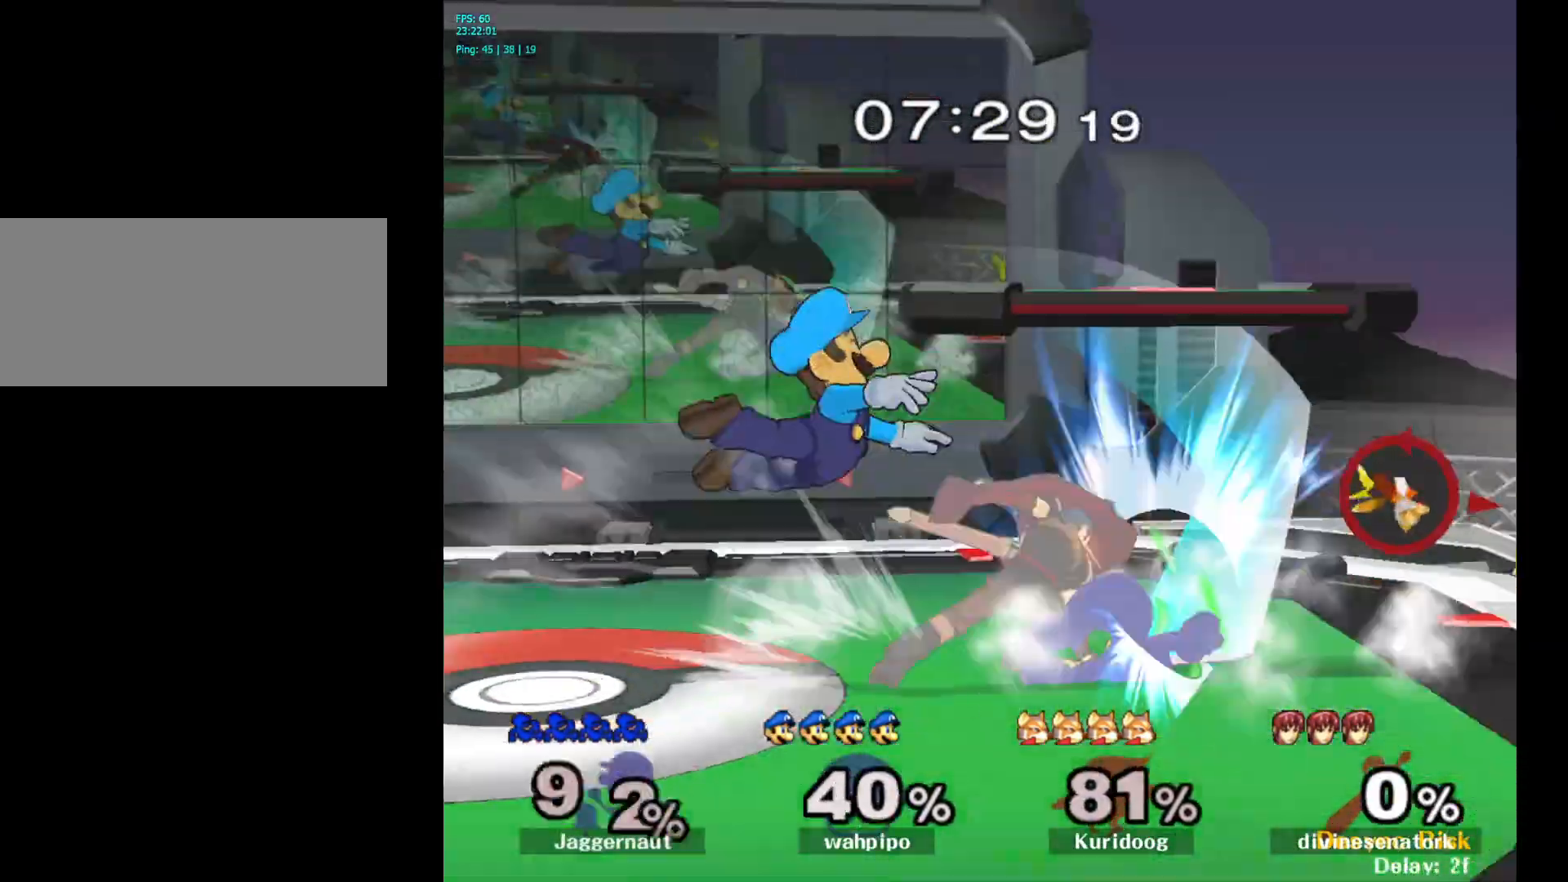
Gameplay with a controller (Nintendo layout); each line is a JSON object with the inputs held at the frame after it. "events" lists button and stick changes between this image and that frame as [ms after this image, input, new state], when the widget could be followed in between. Not read: L3 R3.
{"buttons": [], "left_stick": "left", "right_stick": "center", "events": [[467, "R1", "up"], [500, "left_stick", "left"]]}
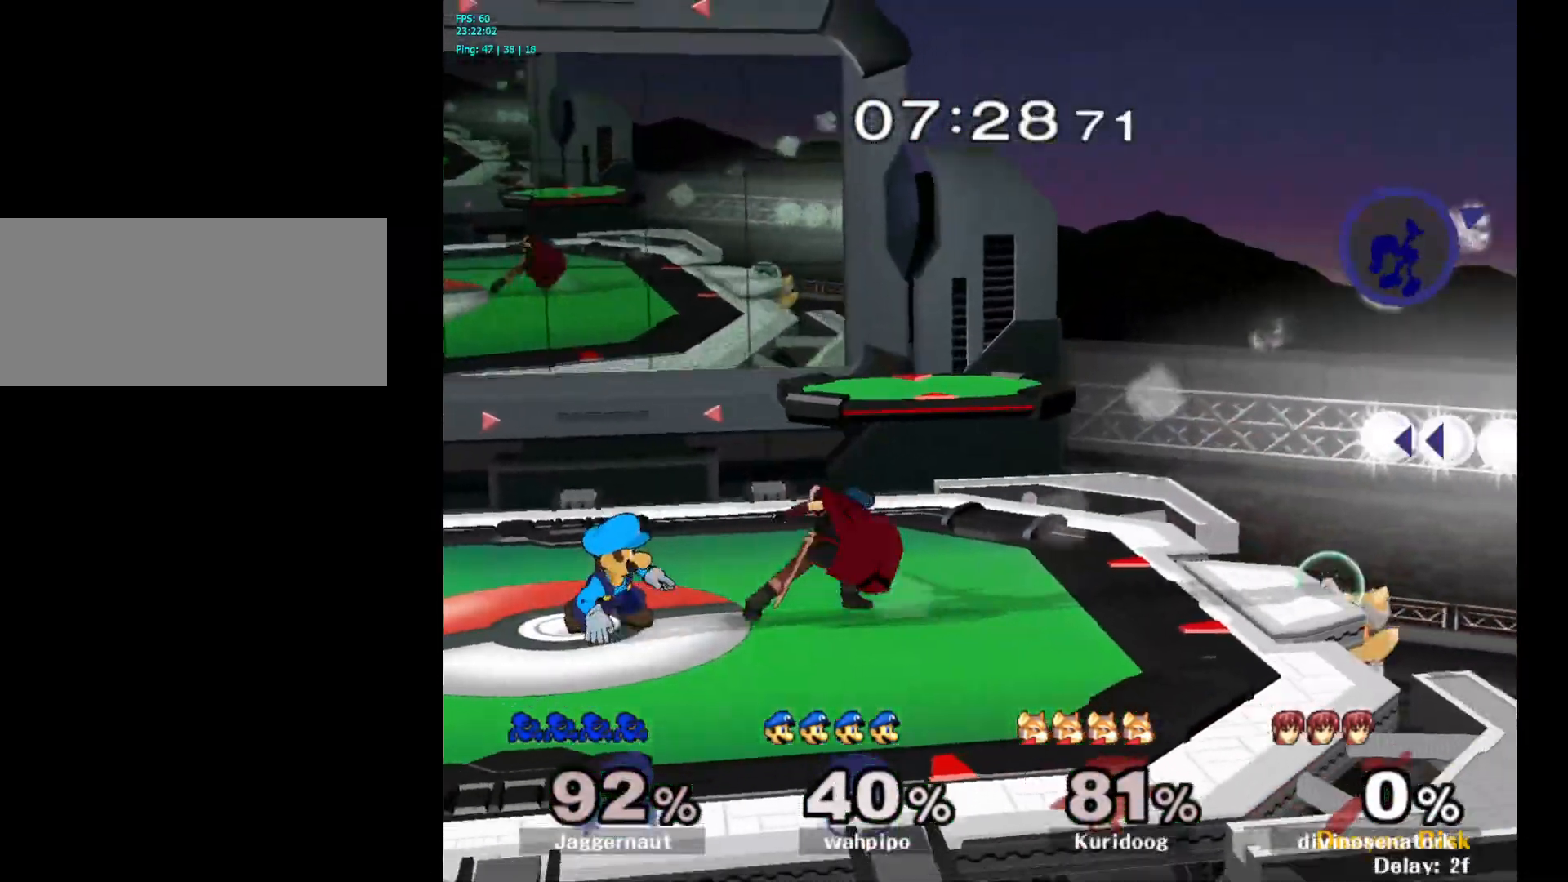
{"buttons": [], "left_stick": "left", "right_stick": "center", "events": []}
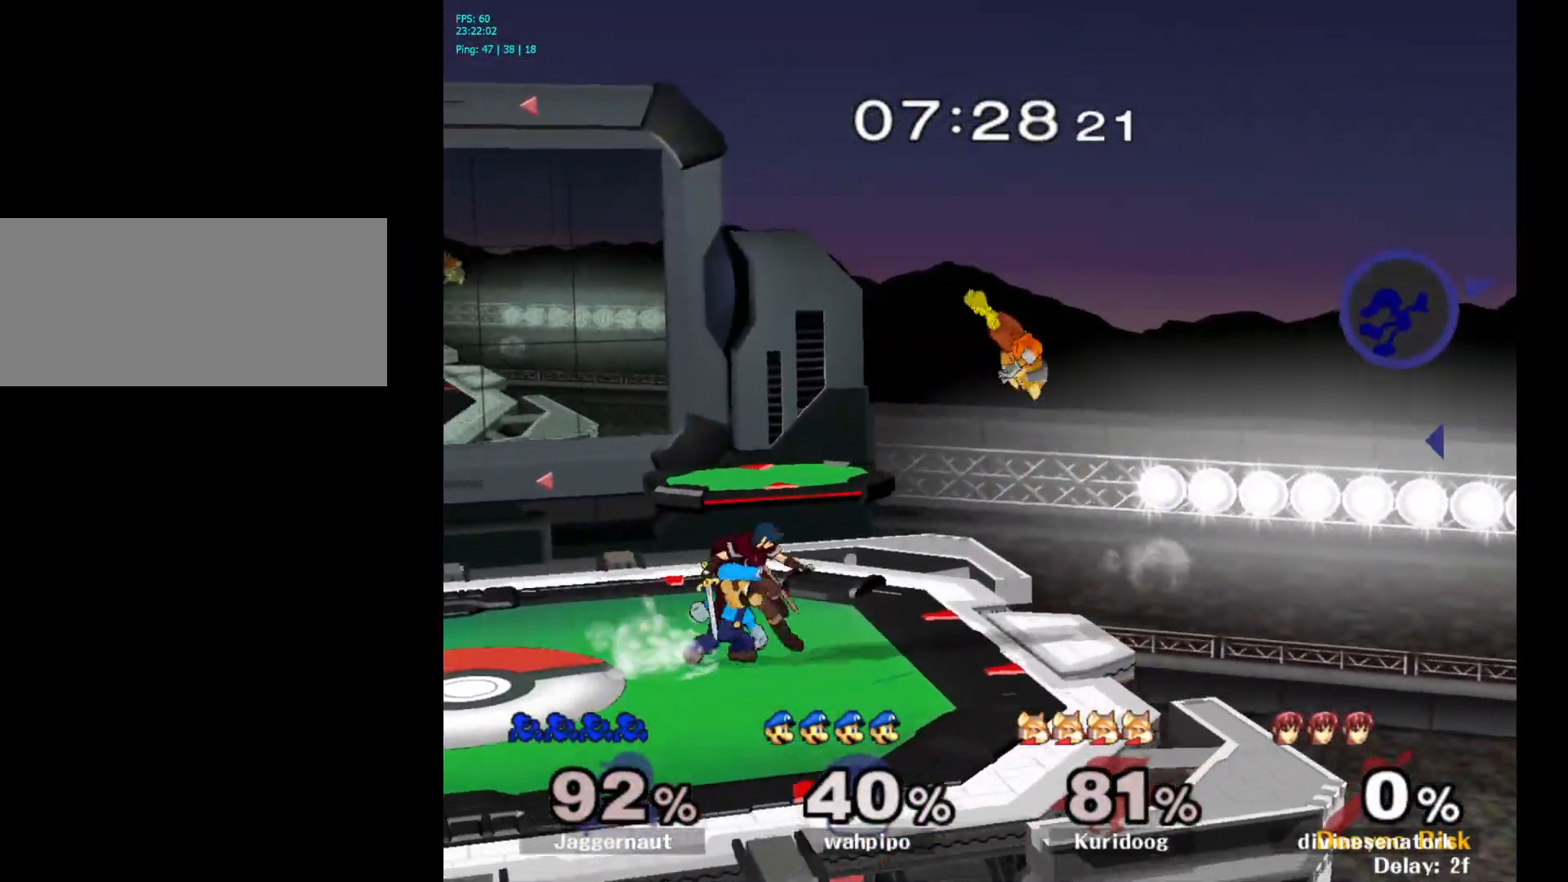
{"buttons": [], "left_stick": "left", "right_stick": "center", "events": []}
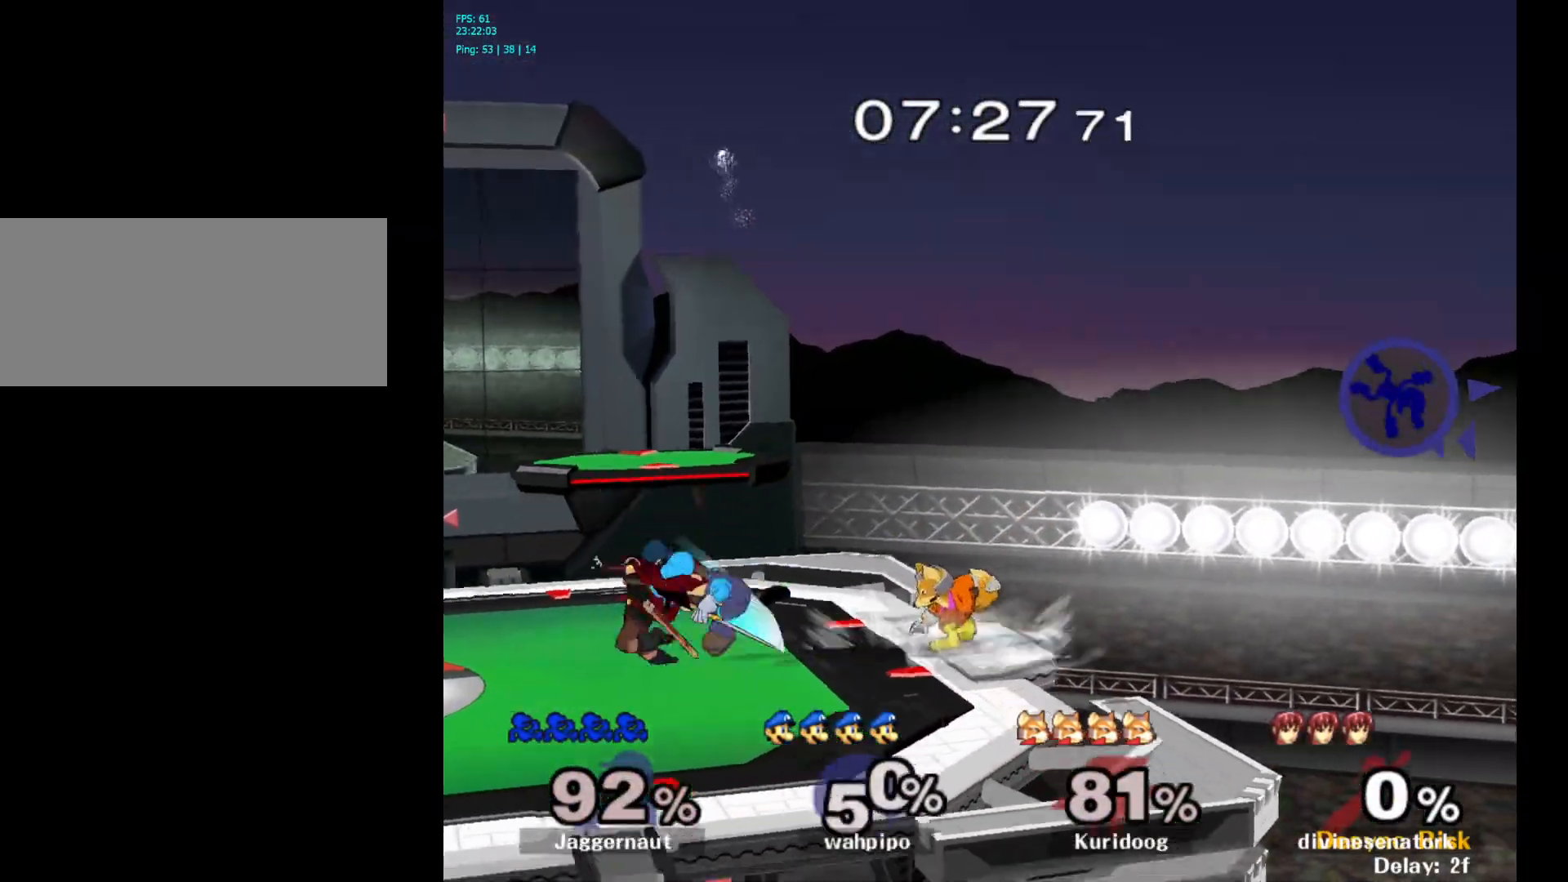
{"buttons": [], "left_stick": "left", "right_stick": "center", "events": []}
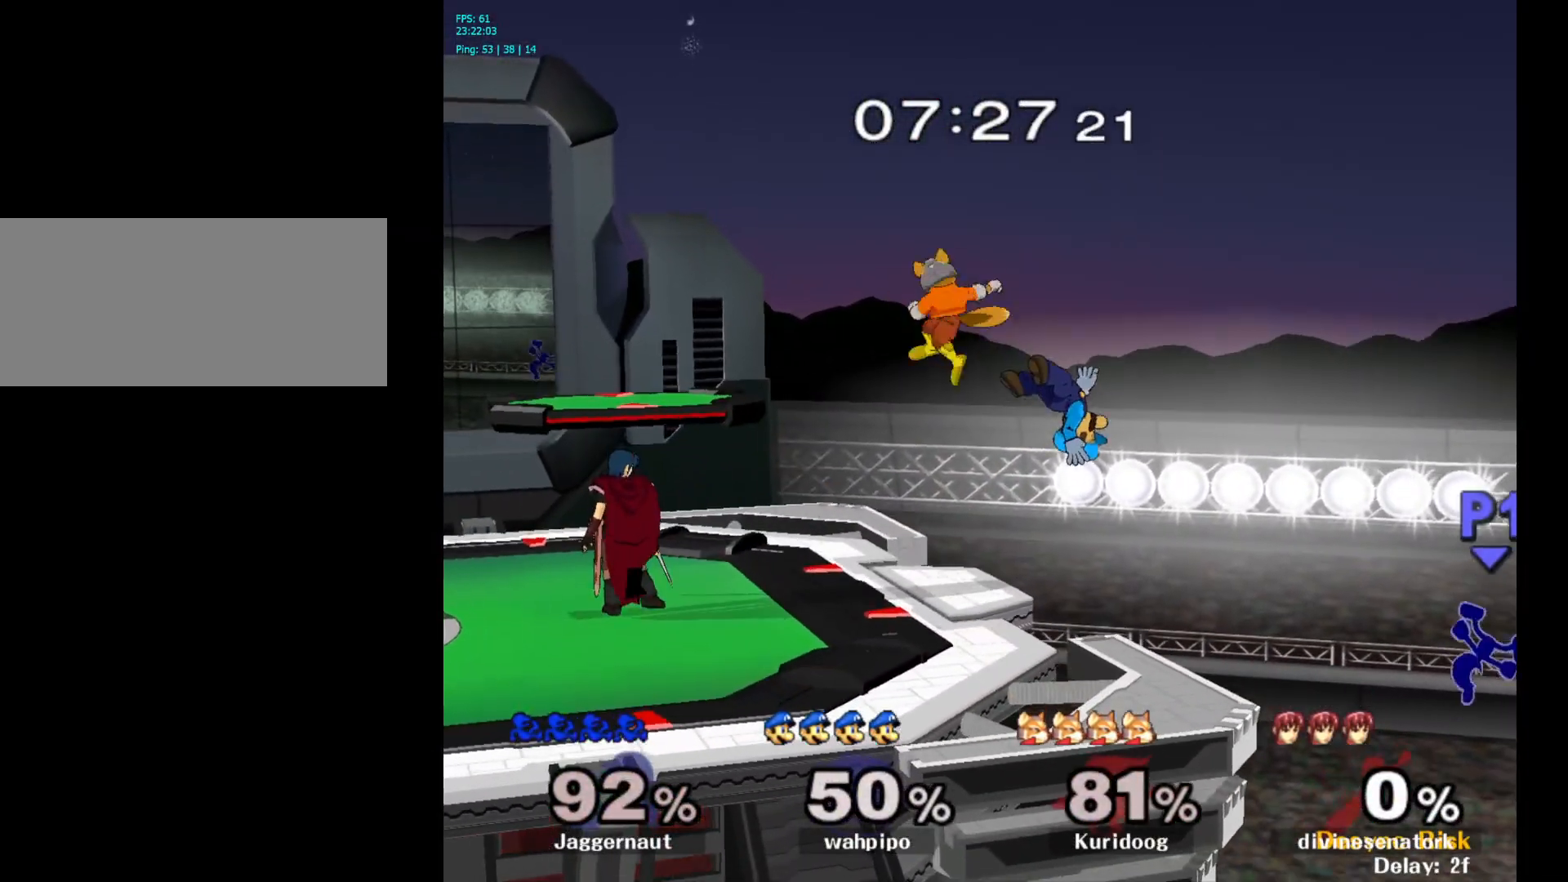
{"buttons": [], "left_stick": "left", "right_stick": "center", "events": []}
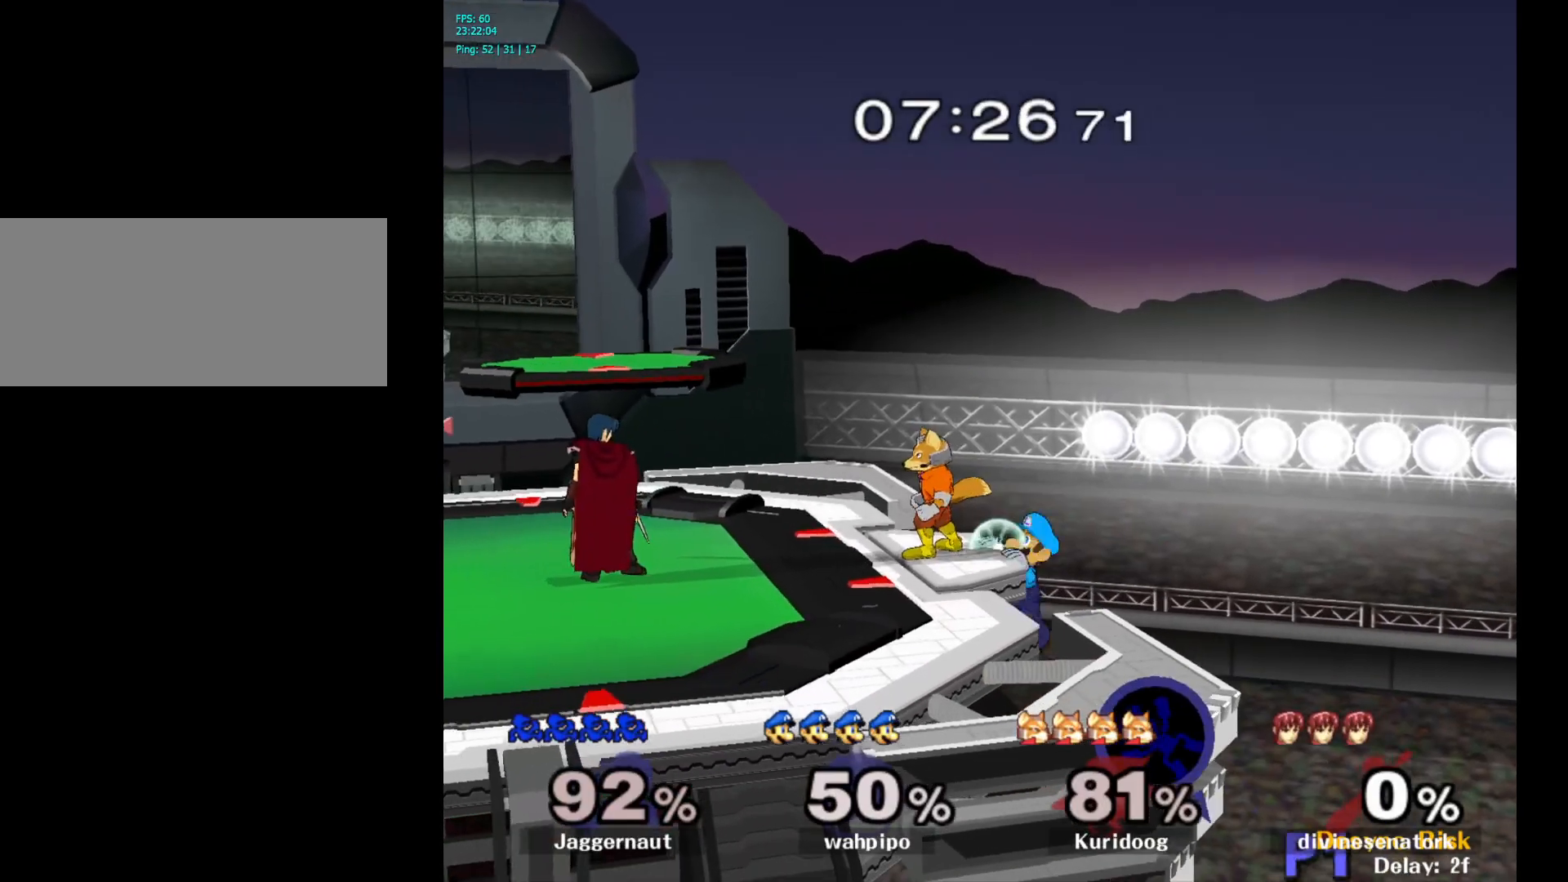
{"buttons": [], "left_stick": "up-left", "right_stick": "center", "events": [[150, "Y", "down"], [433, "Y", "up"], [483, "left_stick", "up-left"]]}
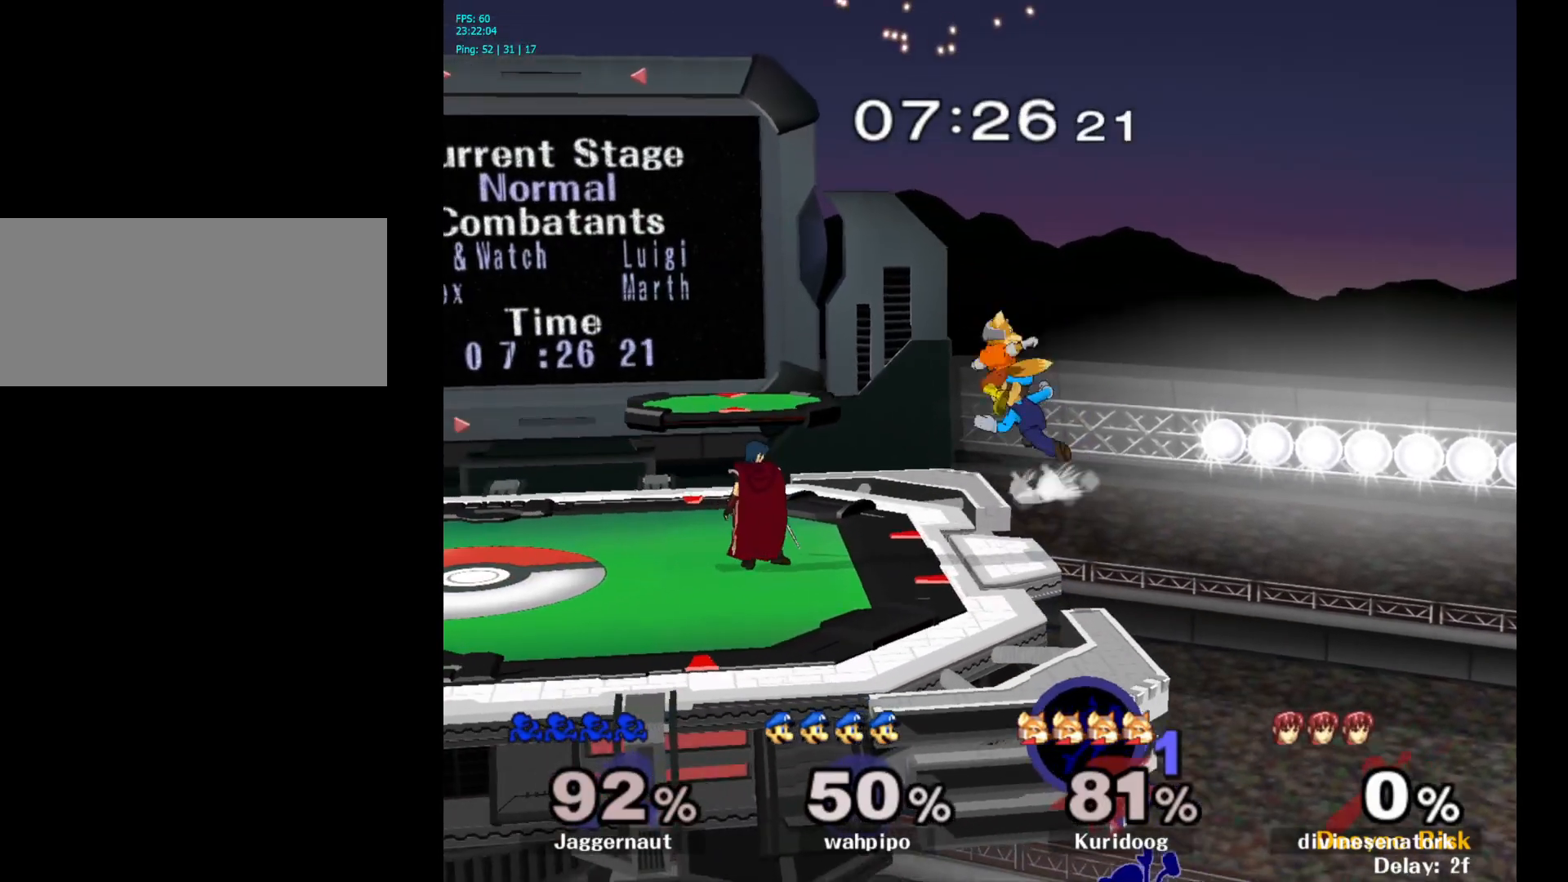
{"buttons": [], "left_stick": "up-left", "right_stick": "center", "events": [[67, "B", "down"], [267, "B", "up"]]}
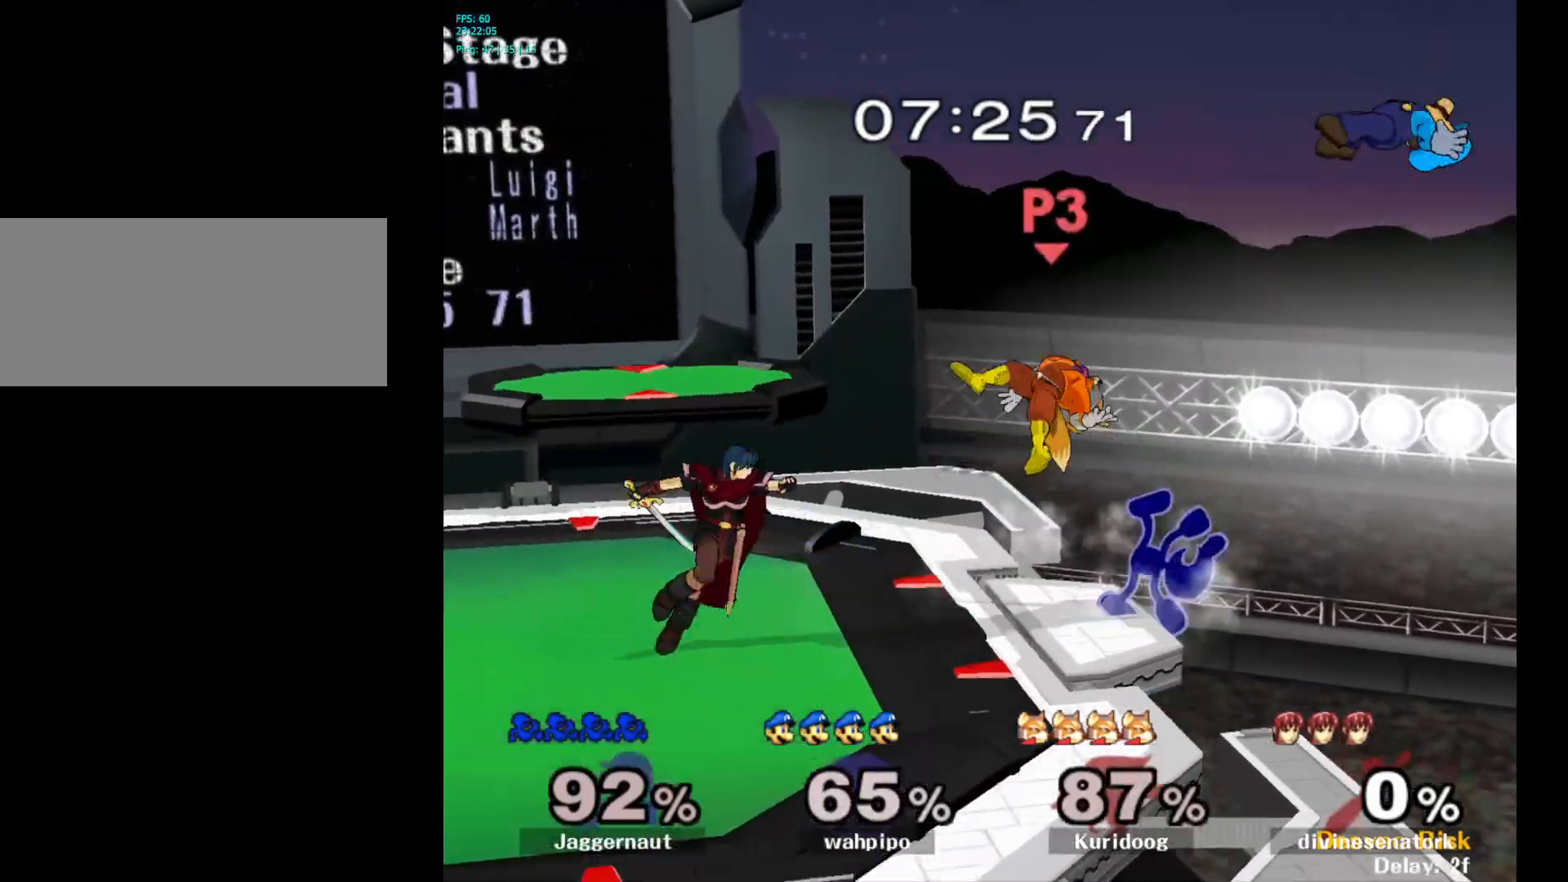
{"buttons": ["R1"], "left_stick": "center", "right_stick": "center", "events": [[283, "left_stick", "down-left"], [333, "R1", "down"], [367, "left_stick", "center"]]}
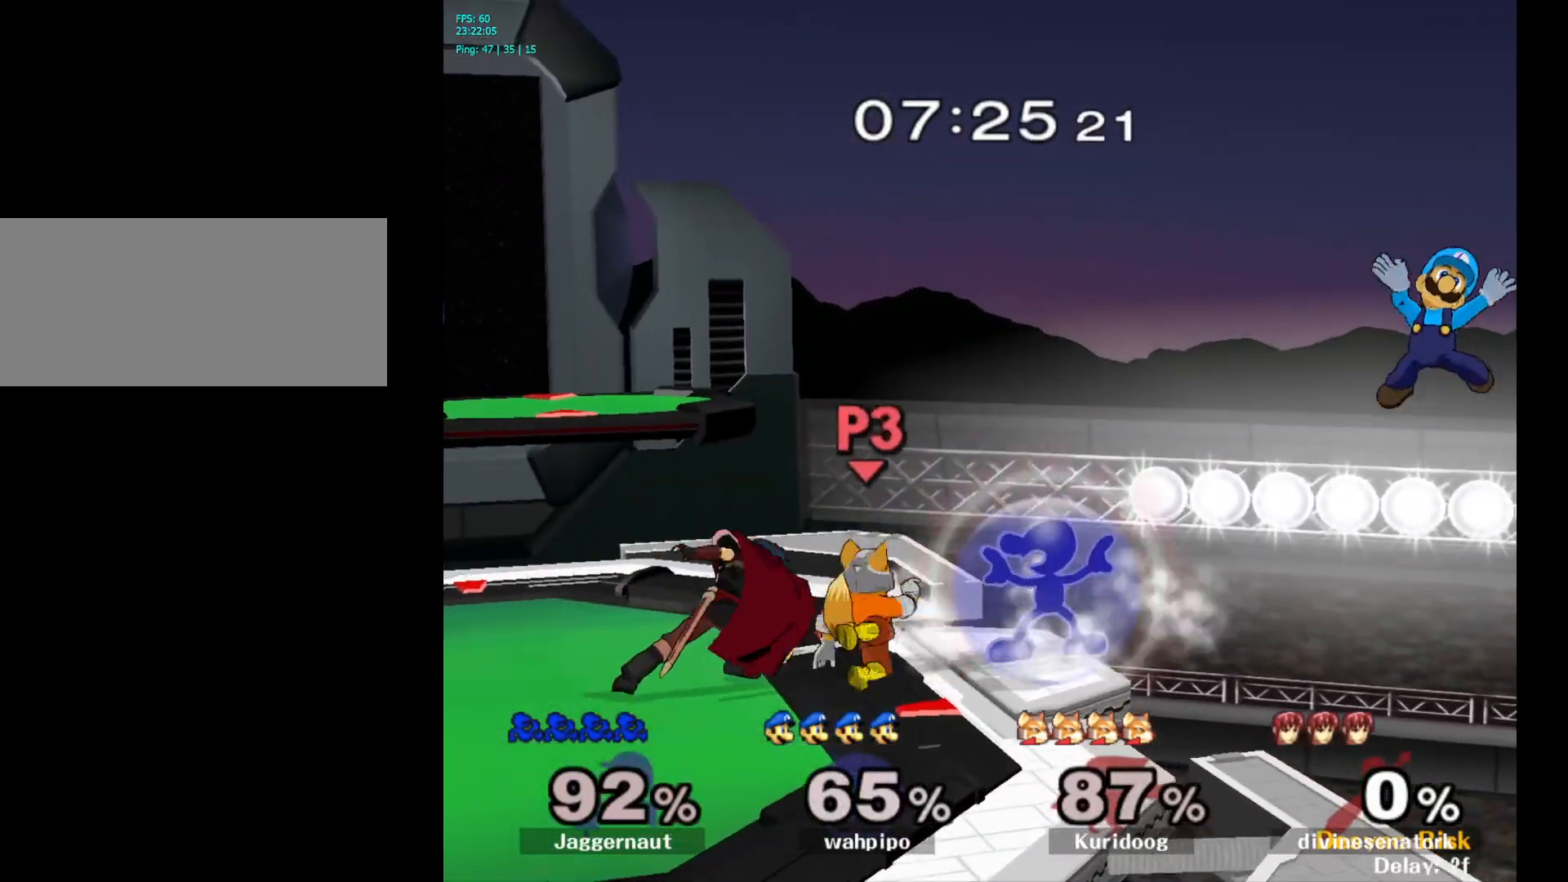
{"buttons": ["R1"], "left_stick": "center", "right_stick": "center", "events": []}
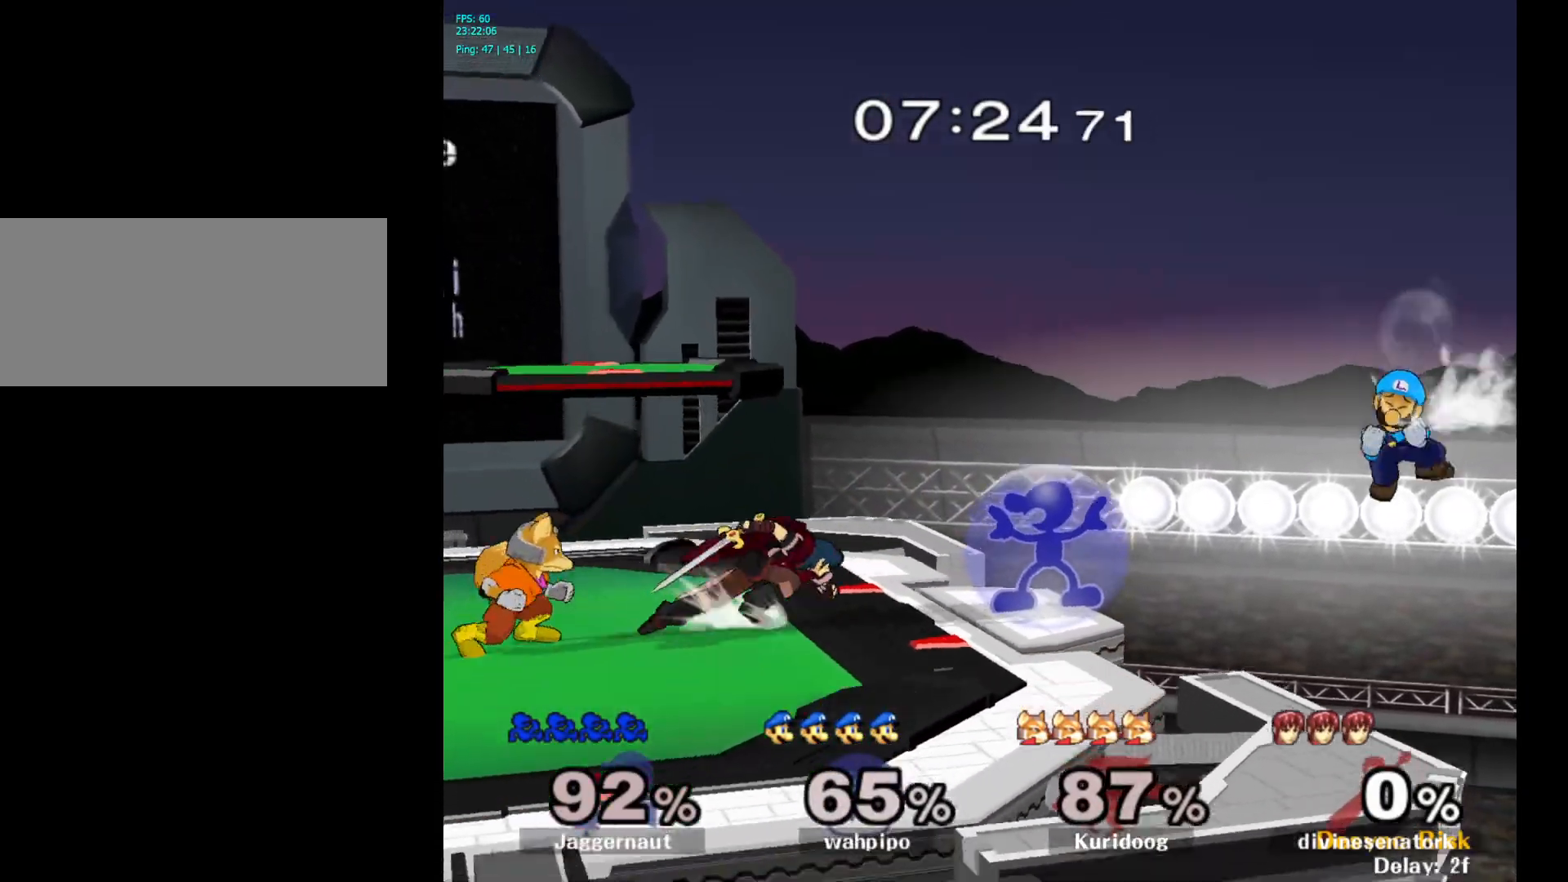
{"buttons": ["R1"], "left_stick": "center", "right_stick": "center", "events": [[117, "Y", "down"], [383, "Y", "up"]]}
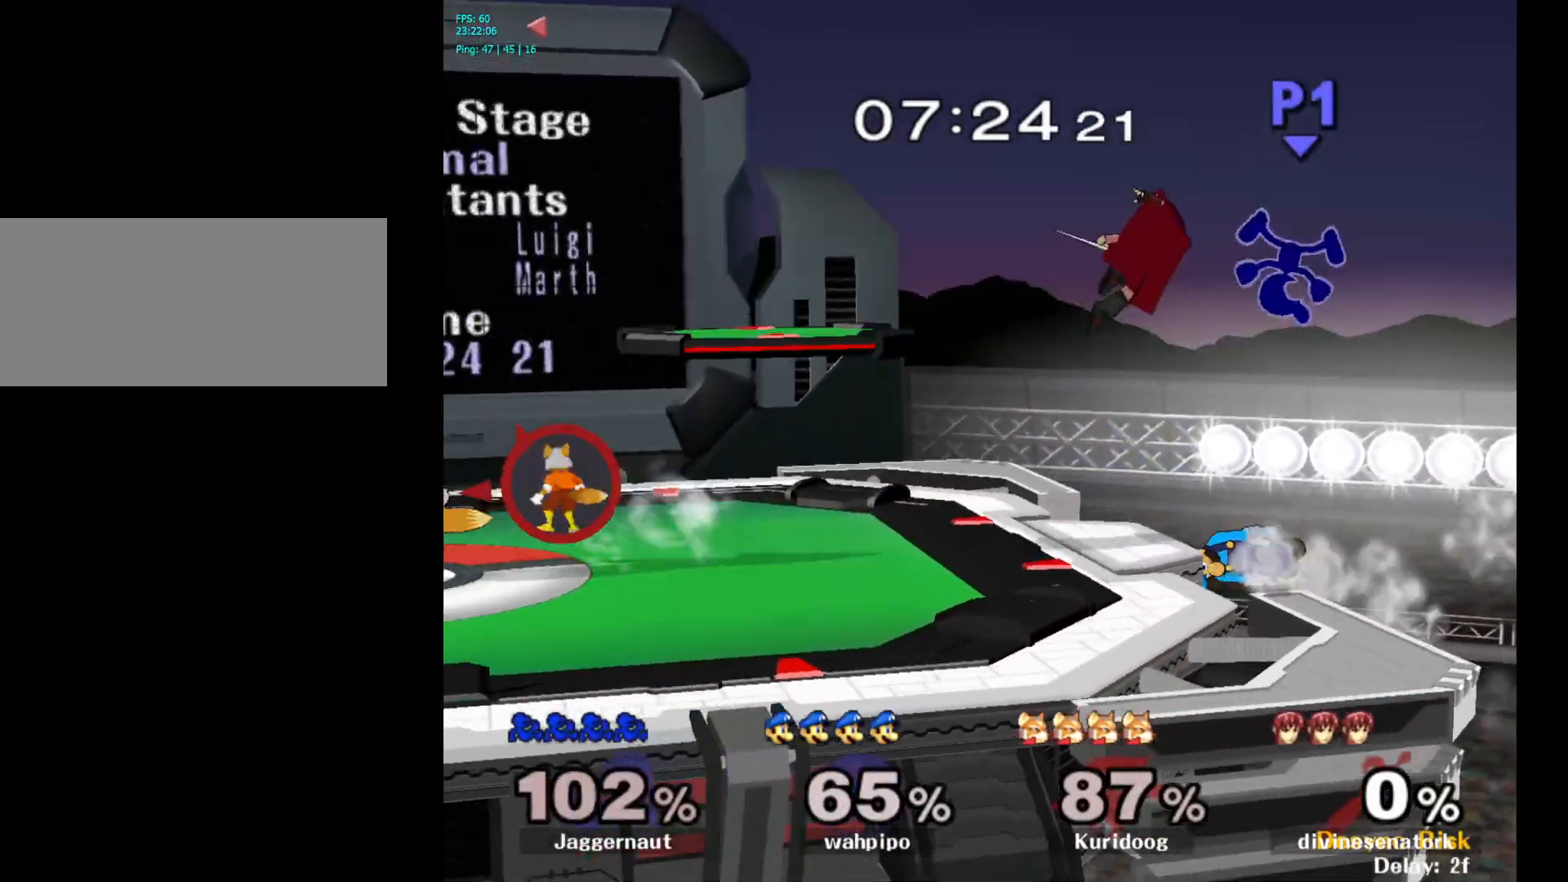
{"buttons": [], "left_stick": "left", "right_stick": "center", "events": [[167, "R1", "up"], [233, "left_stick", "left"], [417, "left_stick", "center"], [483, "left_stick", "left"]]}
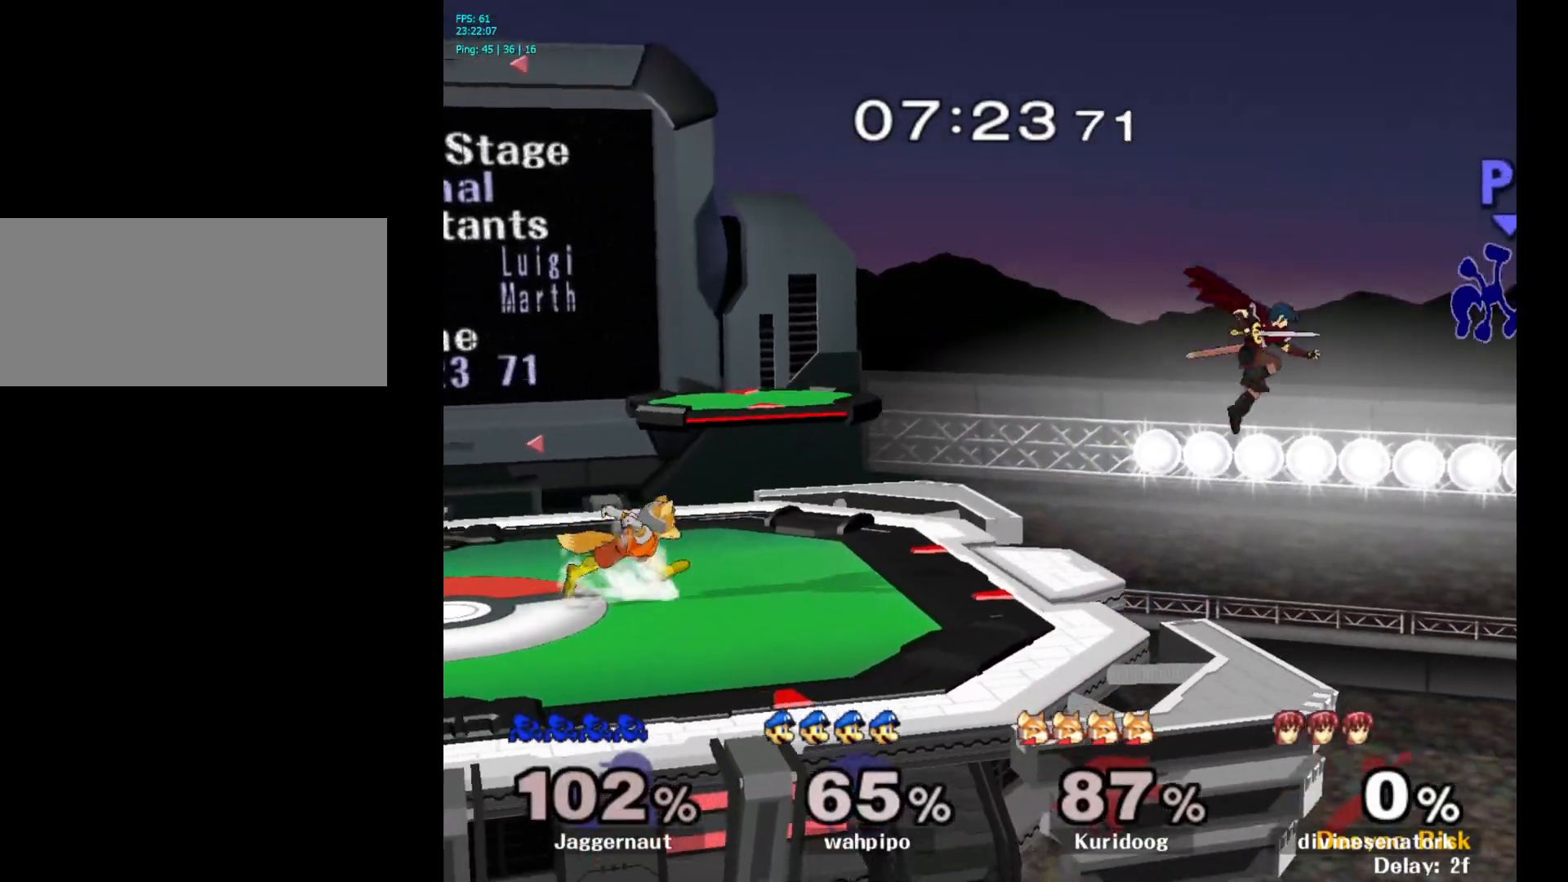
{"buttons": [], "left_stick": "left", "right_stick": "center", "events": [[150, "left_stick", "center"], [200, "left_stick", "left"]]}
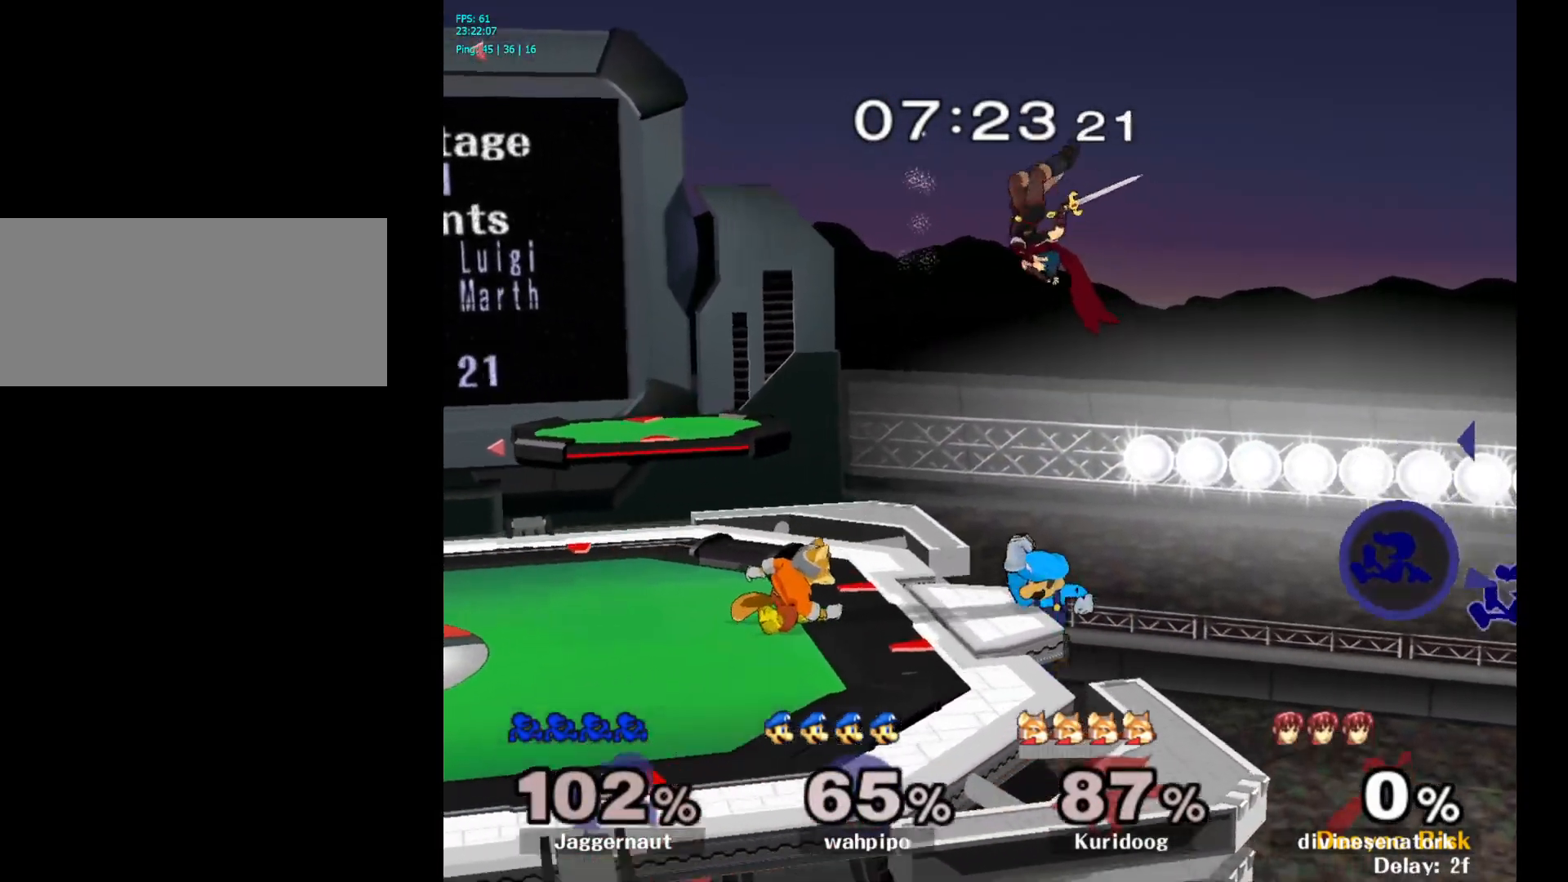
{"buttons": [], "left_stick": "left", "right_stick": "center", "events": []}
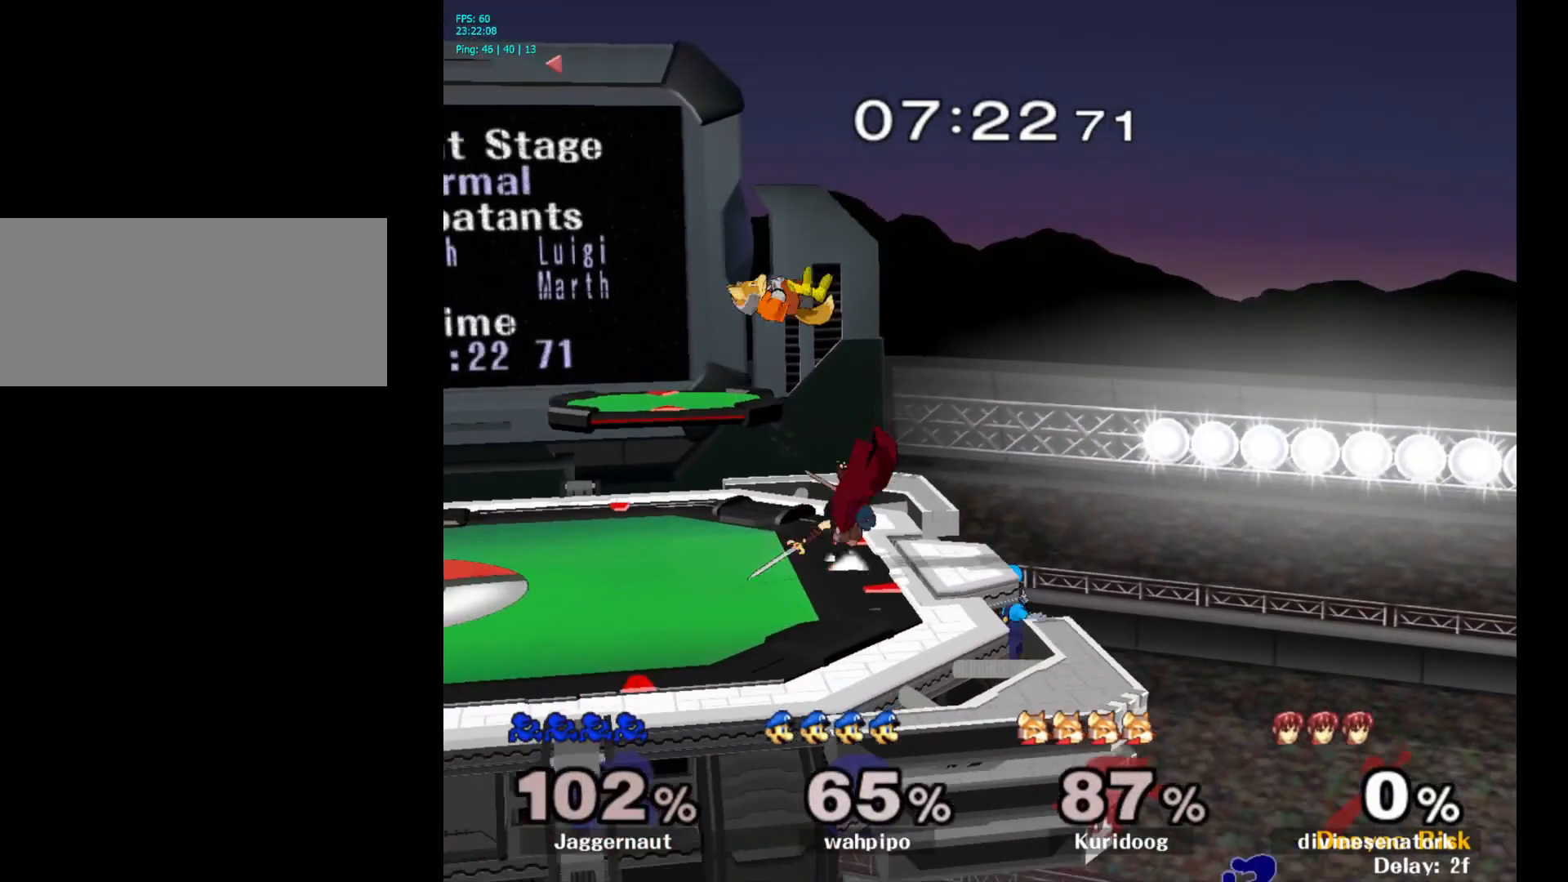
{"buttons": ["B"], "left_stick": "up-left", "right_stick": "center", "events": [[117, "Y", "down"], [300, "Y", "up"], [300, "left_stick", "up-left"], [417, "B", "down"]]}
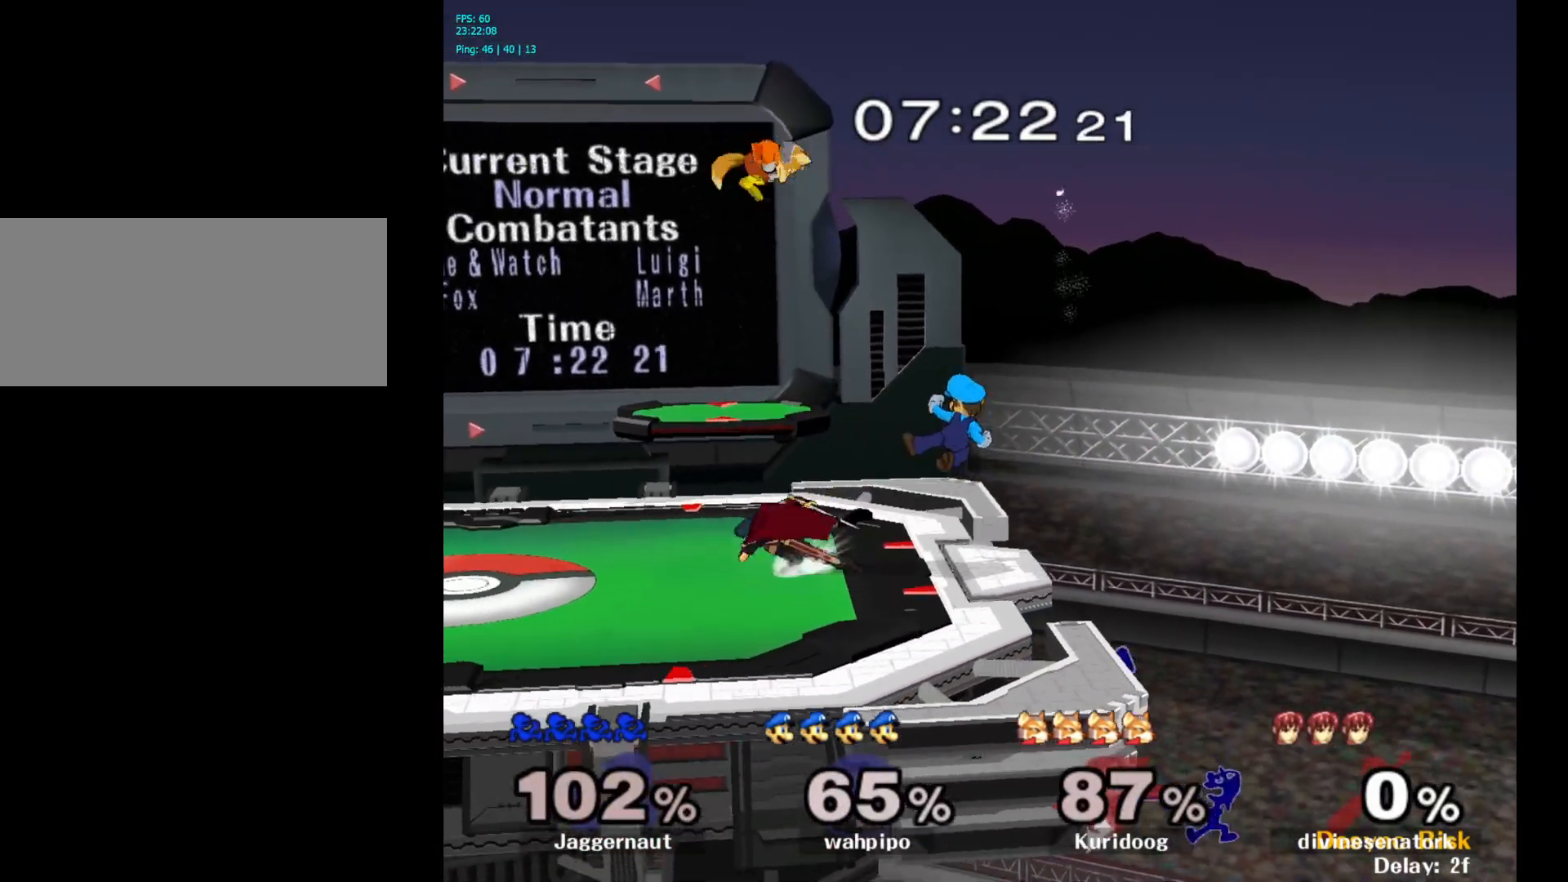
{"buttons": [], "left_stick": "right", "right_stick": "center", "events": [[117, "B", "up"], [250, "left_stick", "up-right"], [450, "left_stick", "right"]]}
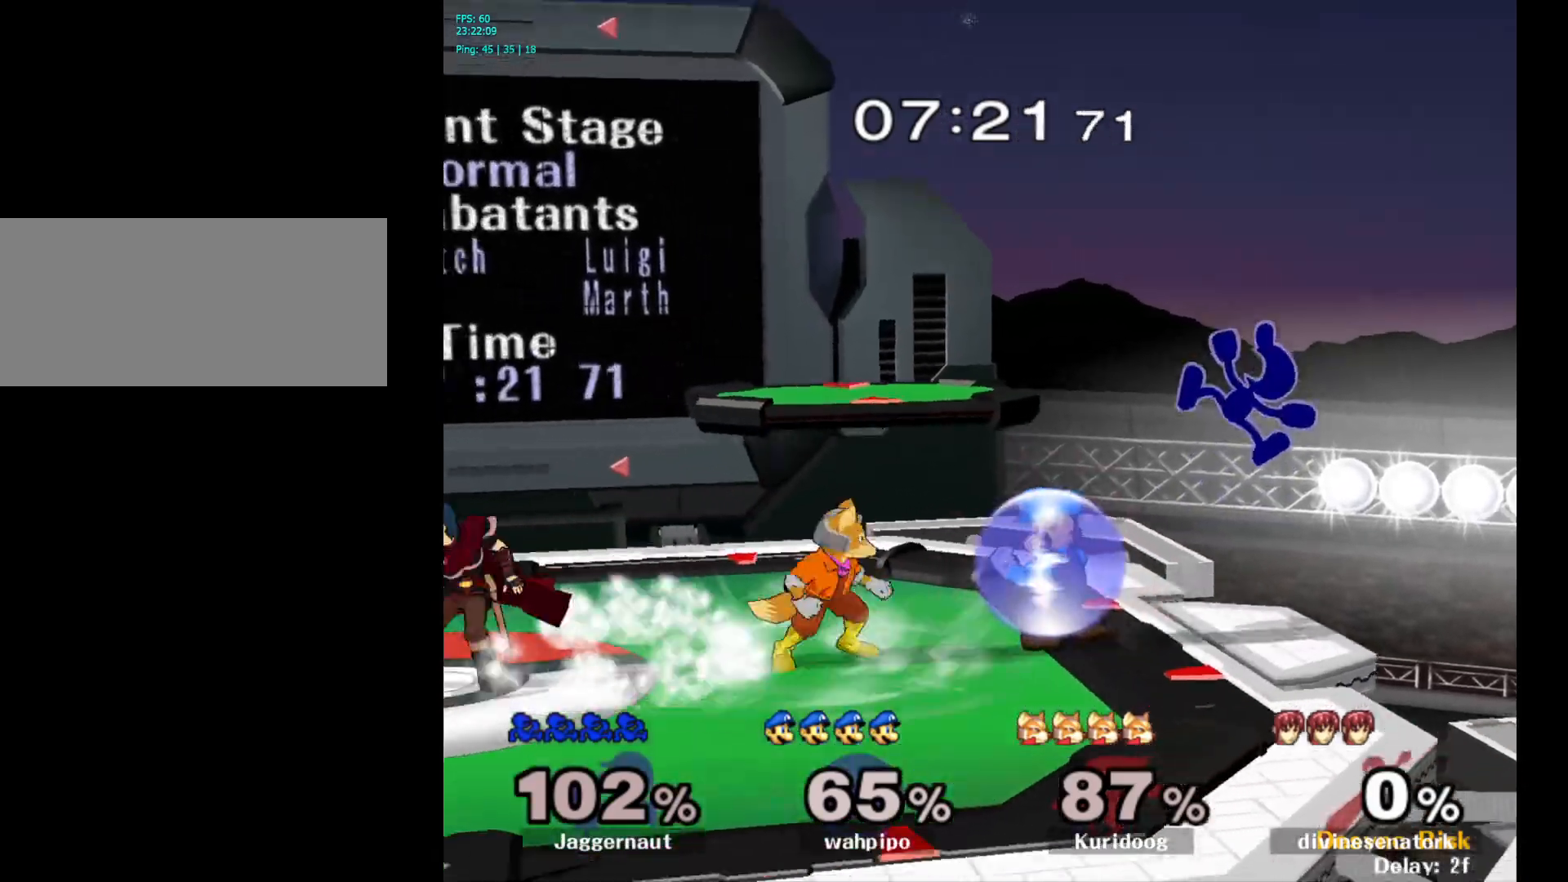
{"buttons": [], "left_stick": "left", "right_stick": "center", "events": [[233, "left_stick", "center"], [350, "left_stick", "left"], [383, "Y", "down"], [417, "Y", "up"]]}
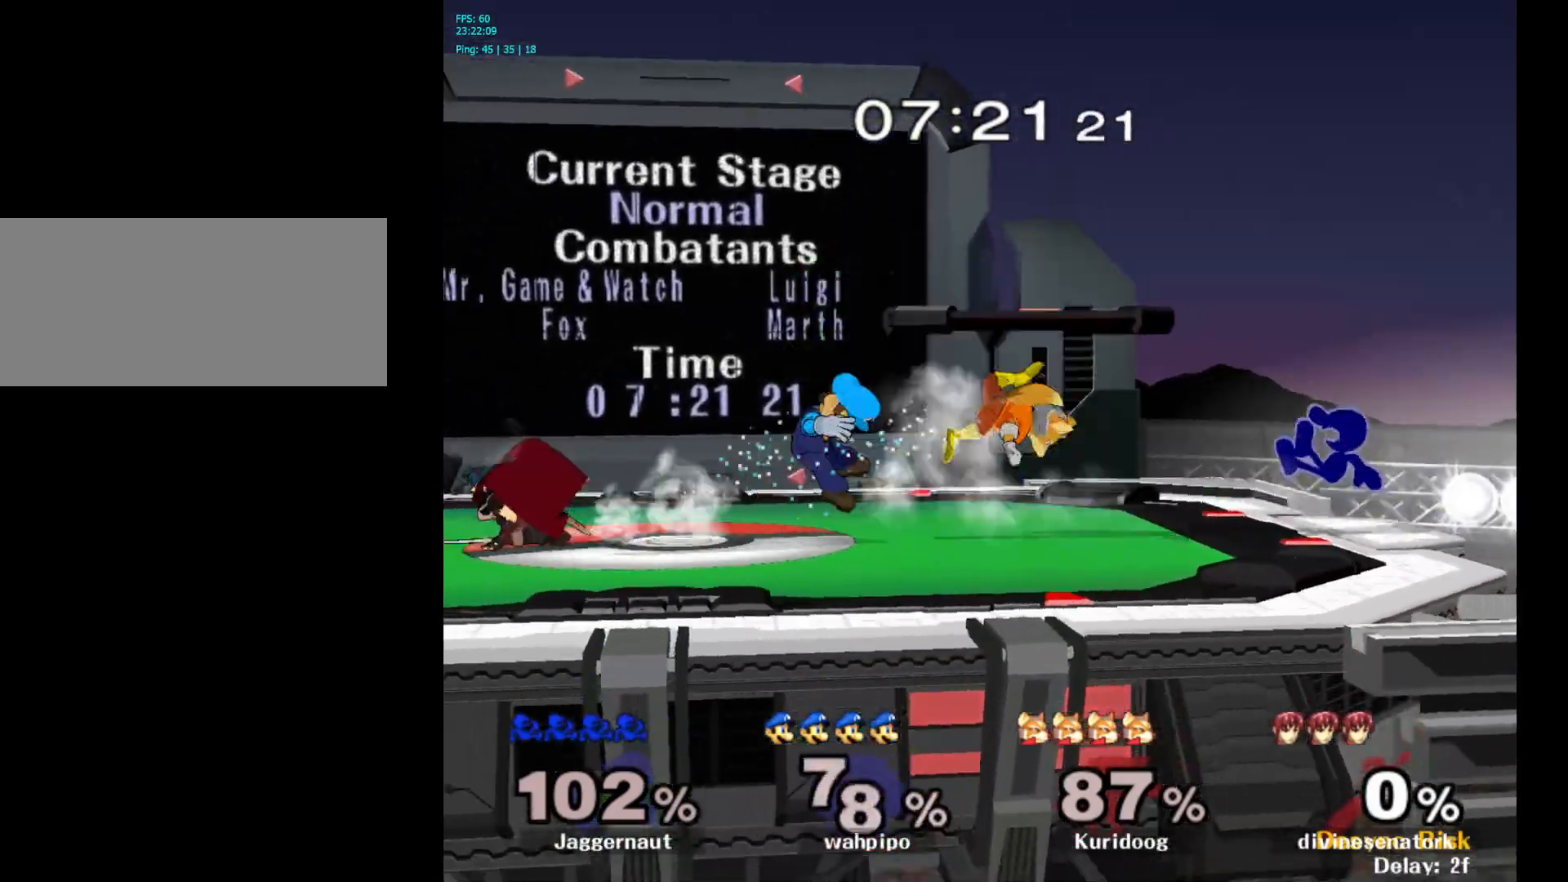
{"buttons": ["R1"], "left_stick": "down", "right_stick": "center", "events": [[17, "A", "down"], [150, "A", "up"], [167, "left_stick", "center"], [383, "left_stick", "down"], [417, "R1", "down"]]}
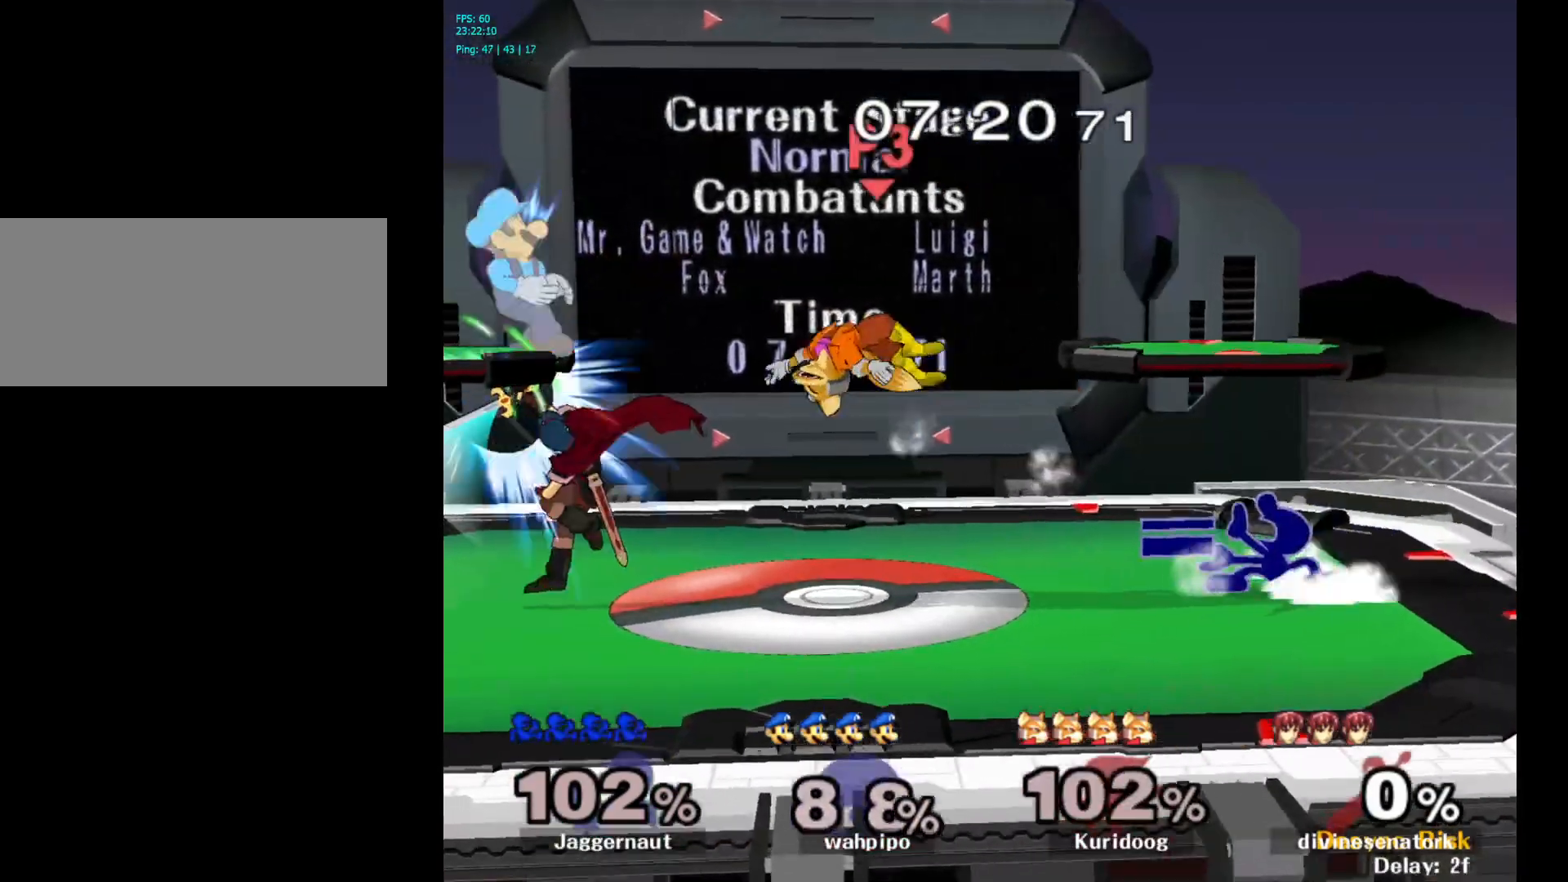
{"buttons": [], "left_stick": "down", "right_stick": "center", "events": [[67, "R1", "up"], [67, "left_stick", "center"], [167, "left_stick", "left"], [500, "left_stick", "down"]]}
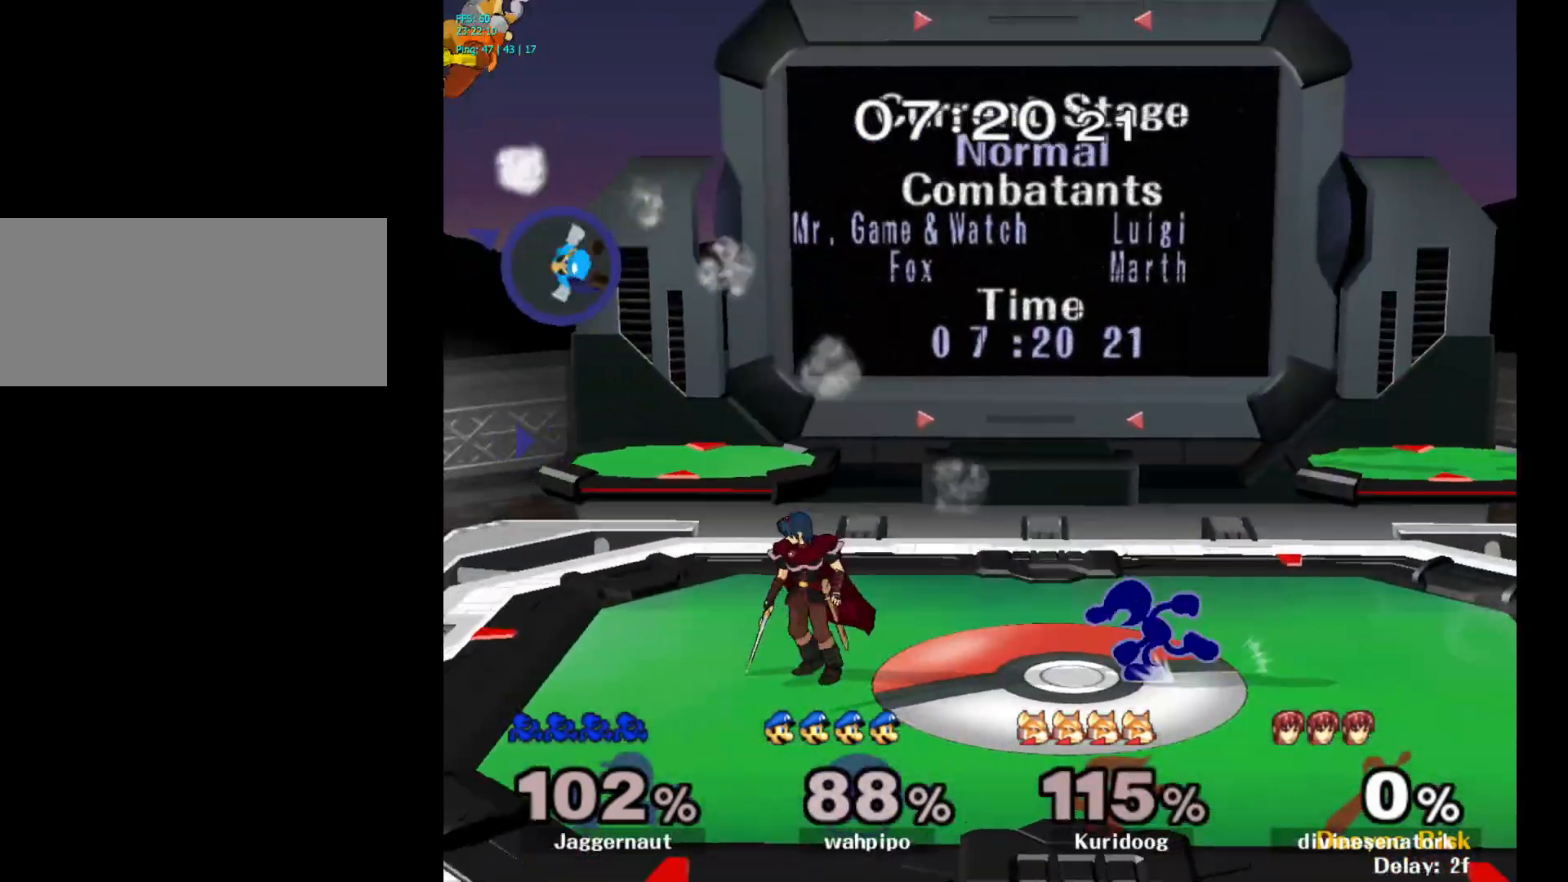
{"buttons": [], "left_stick": "down", "right_stick": "center", "events": [[17, "Y", "down"], [17, "left_stick", "down-right"], [83, "R1", "down"], [167, "Y", "up"], [183, "left_stick", "center"], [200, "R1", "up"], [283, "left_stick", "left"], [500, "left_stick", "down"]]}
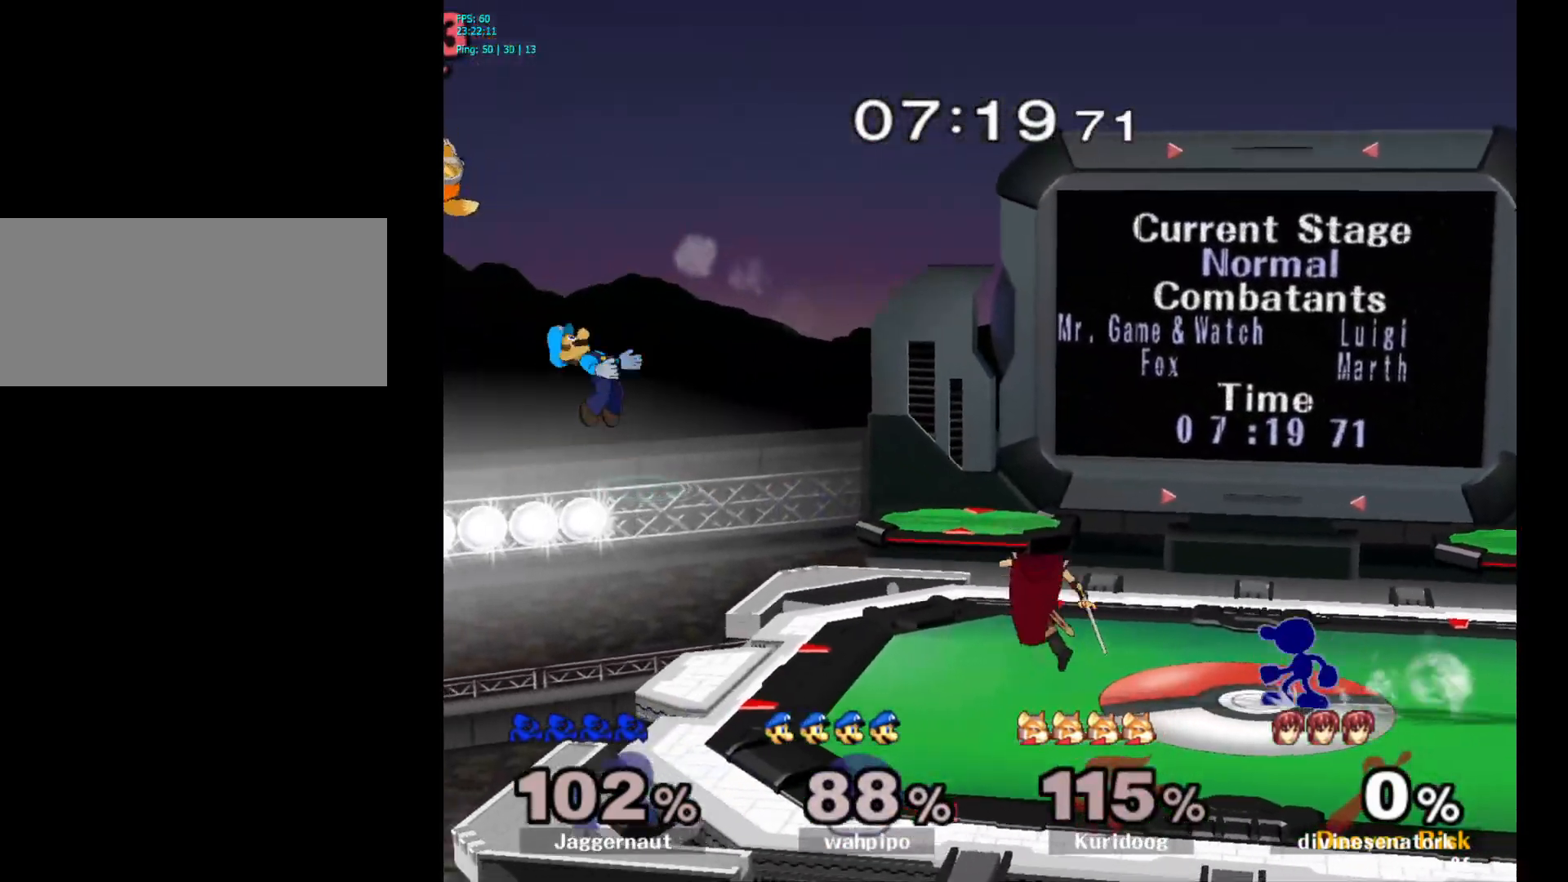
{"buttons": [], "left_stick": "center", "right_stick": "center", "events": [[17, "Y", "down"], [83, "R1", "down"], [167, "Y", "up"], [167, "left_stick", "center"], [200, "R1", "up"], [283, "Y", "down"], [283, "left_stick", "down-left"], [350, "R1", "down"], [433, "Y", "up"], [433, "left_stick", "center"], [450, "R1", "up"]]}
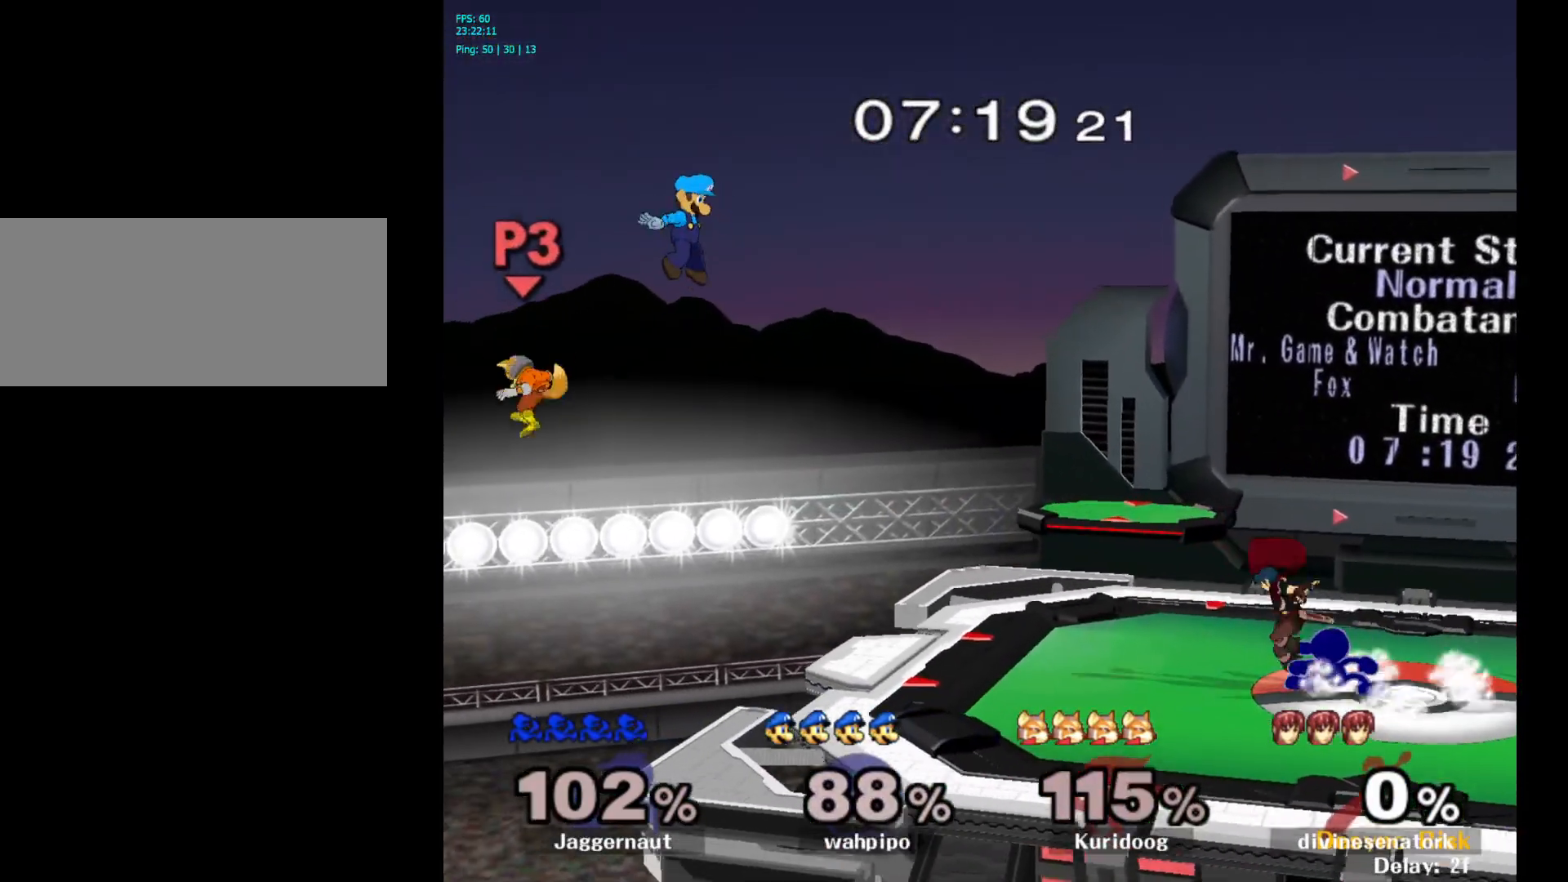
{"buttons": [], "left_stick": "center", "right_stick": "center", "events": [[117, "Z", "down"], [267, "Z", "up"]]}
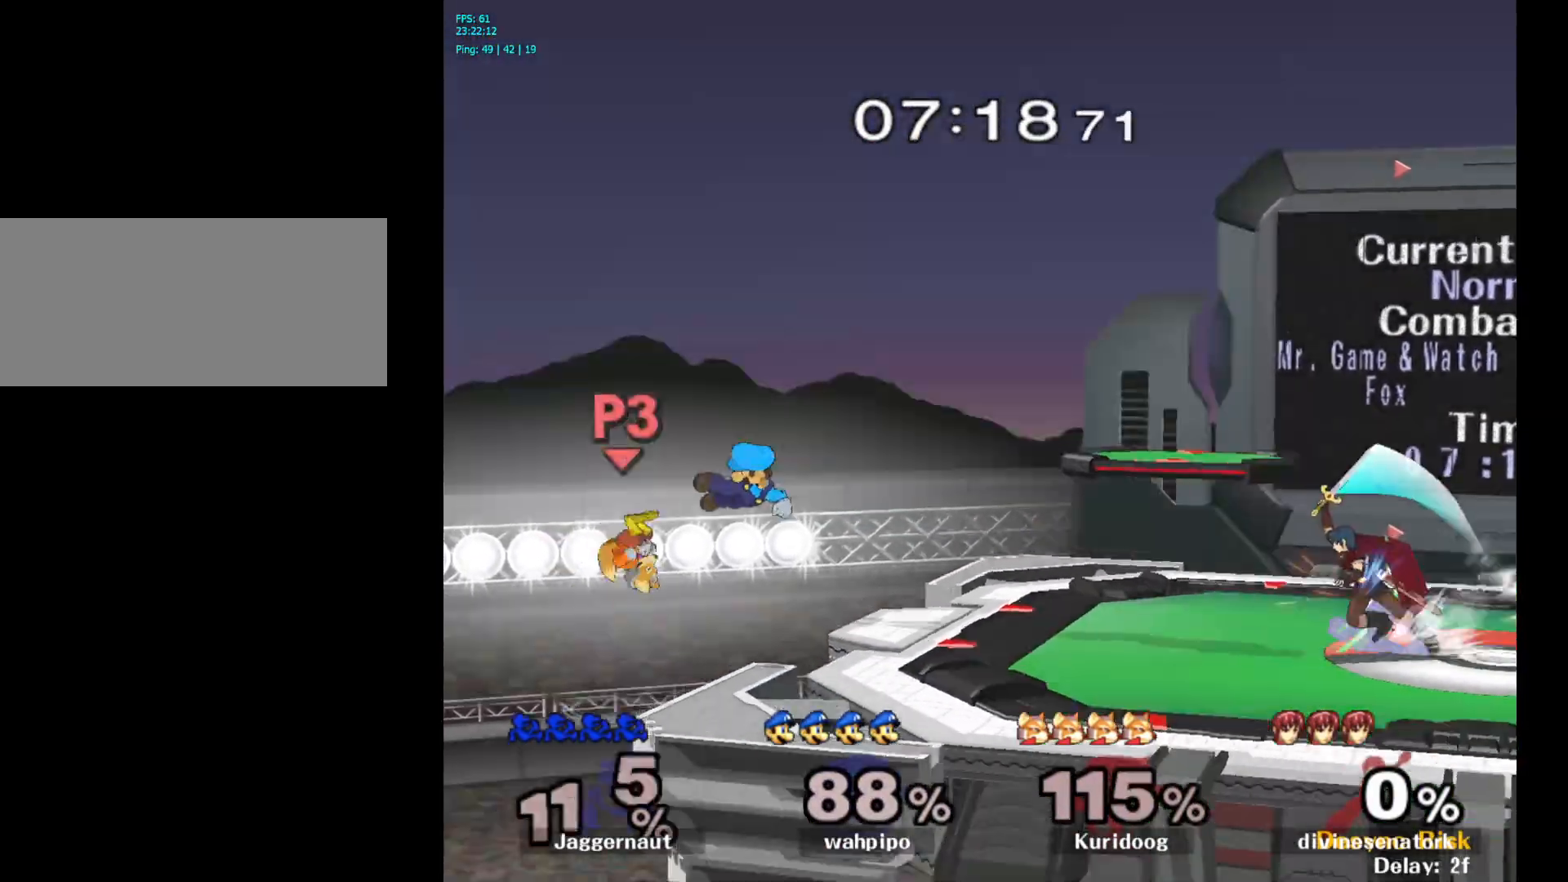
{"buttons": [], "left_stick": "right", "right_stick": "center", "events": [[50, "R1", "down"], [217, "left_stick", "left"], [317, "left_stick", "right"], [467, "R1", "up"]]}
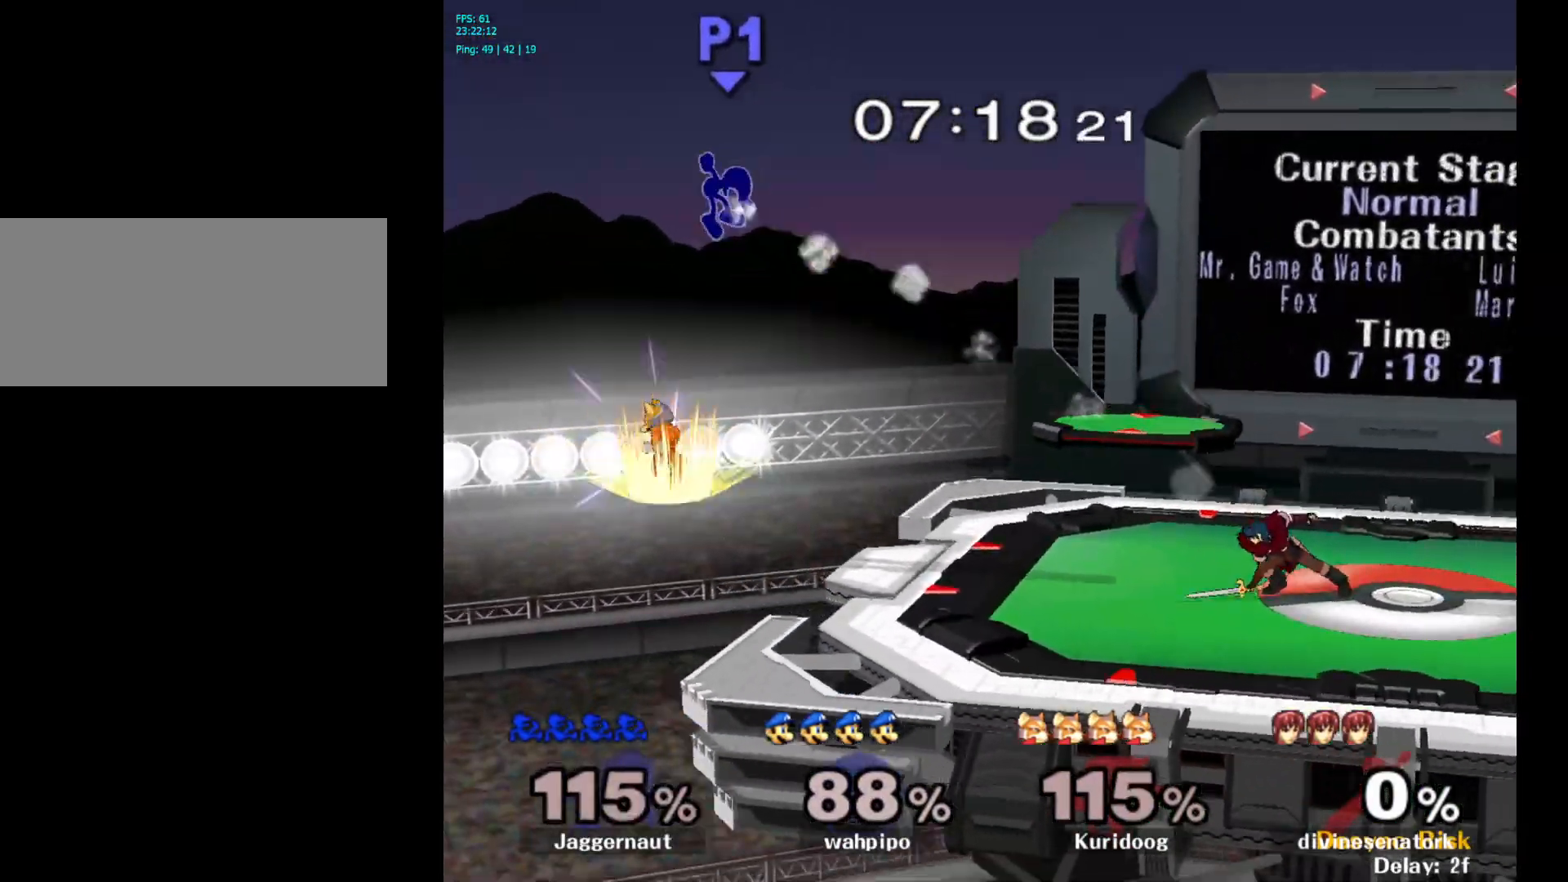
{"buttons": ["Y"], "left_stick": "right", "right_stick": "center", "events": [[233, "Y", "down"], [300, "Y", "up"], [483, "Y", "down"]]}
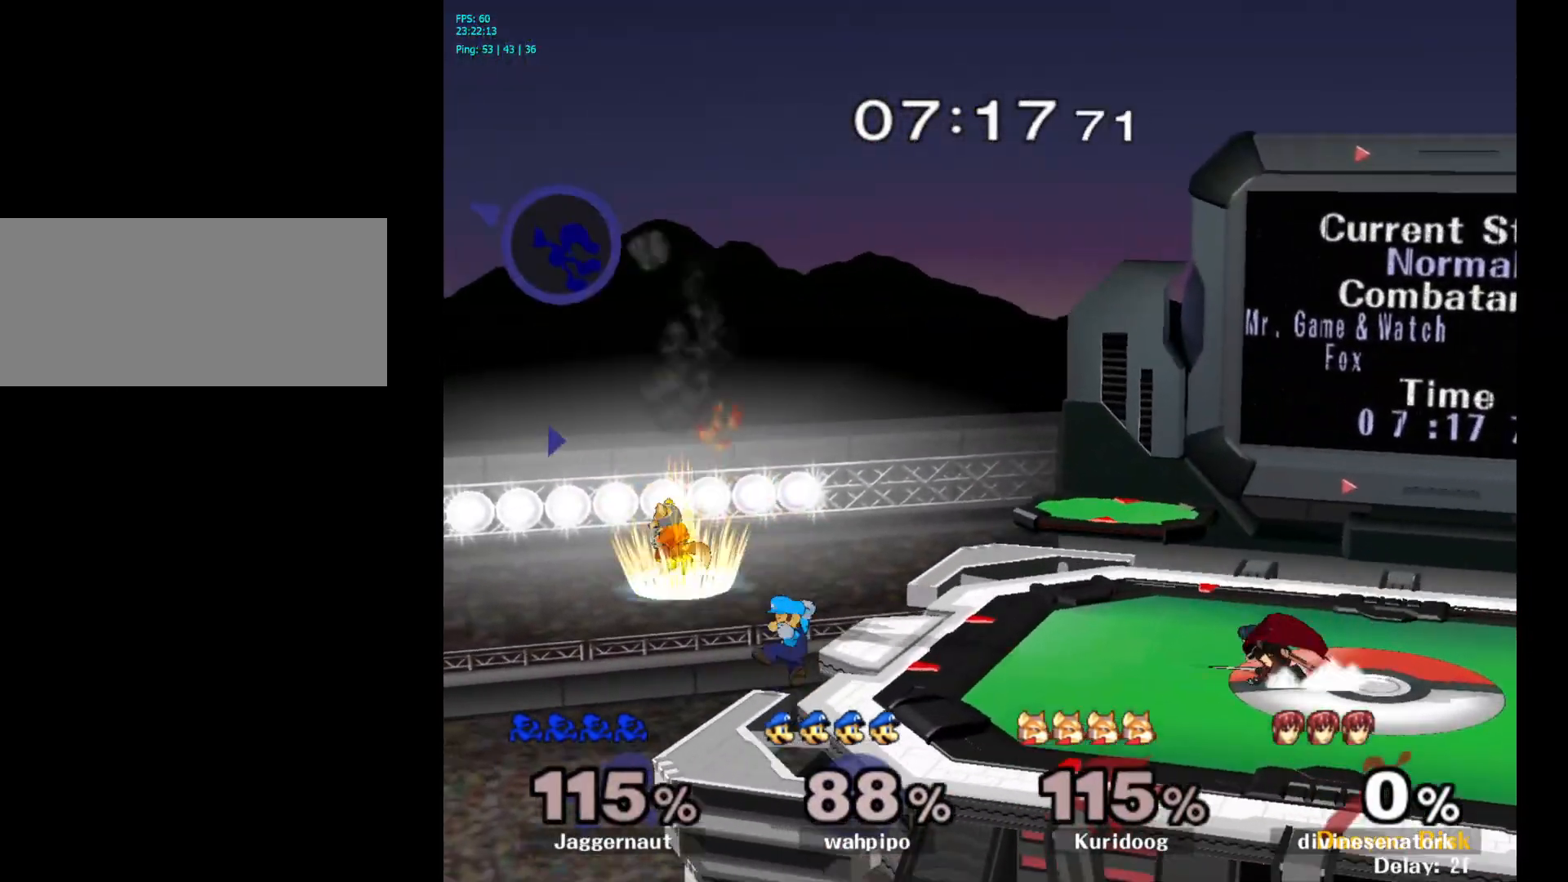
{"buttons": ["Y"], "left_stick": "right", "right_stick": "center", "events": [[50, "Y", "up"], [133, "Y", "down"], [200, "Y", "up"], [267, "Y", "down"], [367, "Y", "up"], [417, "Y", "down"]]}
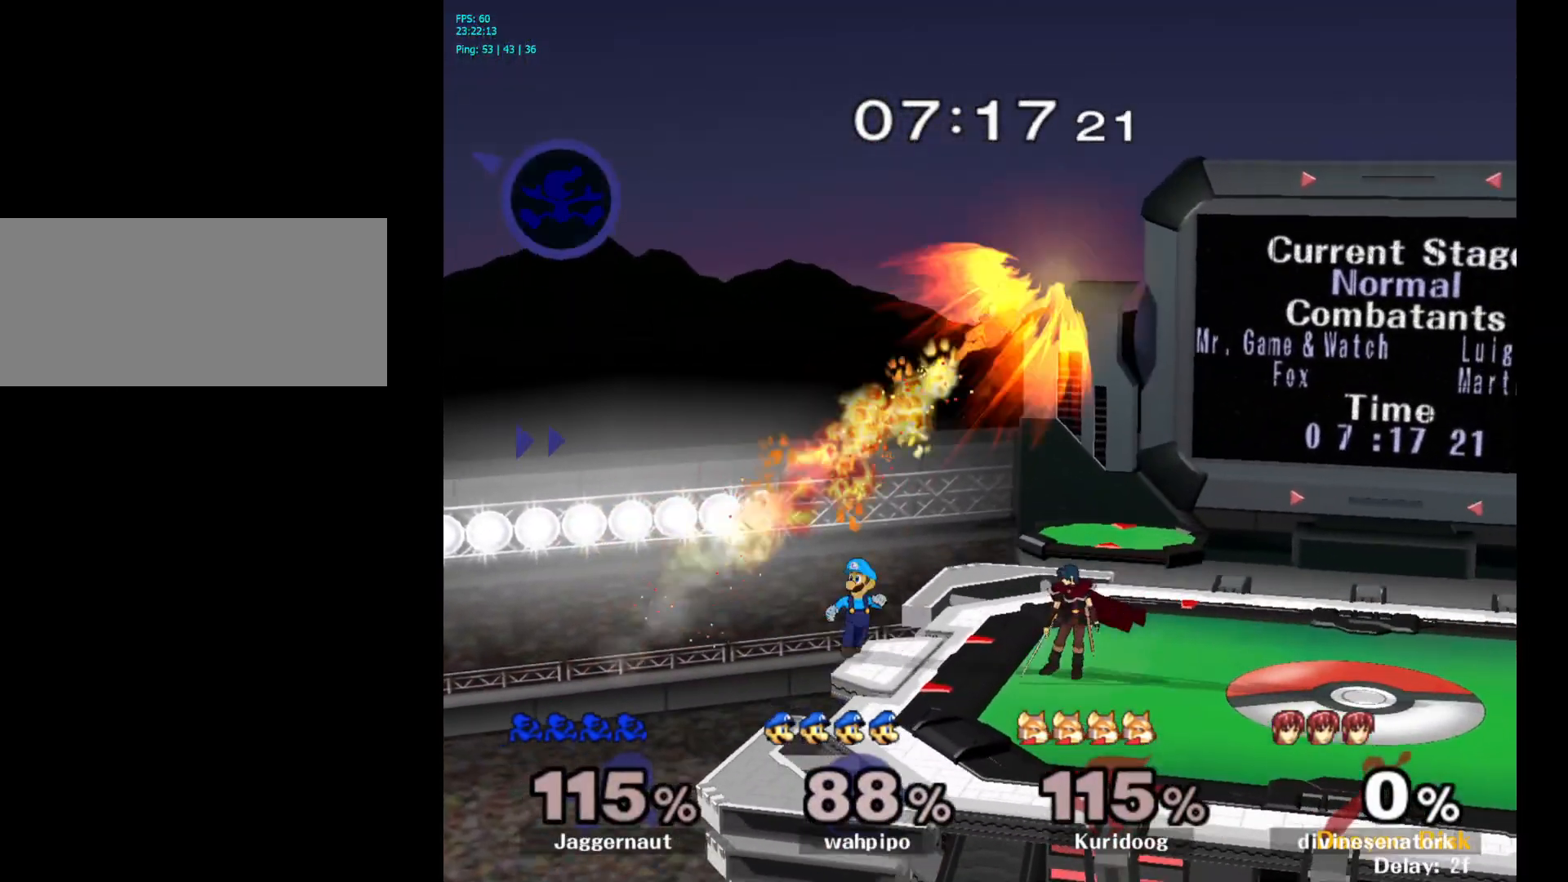
{"buttons": [], "left_stick": "right", "right_stick": "right", "events": [[33, "Y", "up"], [83, "Y", "down"], [217, "Y", "up"], [500, "right_stick", "right"]]}
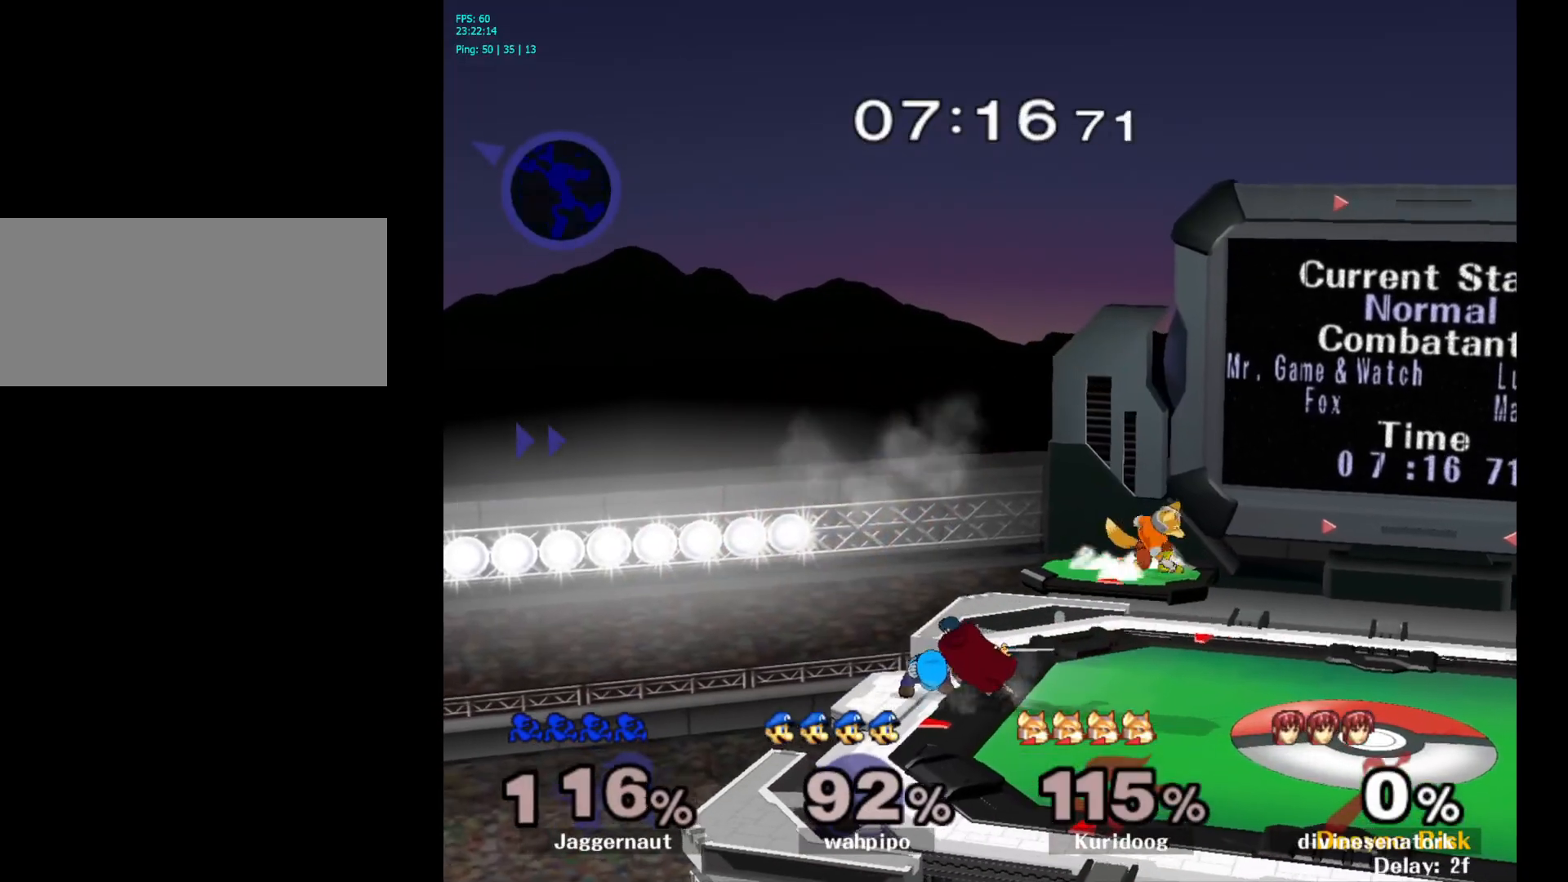
{"buttons": [], "left_stick": "right", "right_stick": "center", "events": [[150, "right_stick", "center"]]}
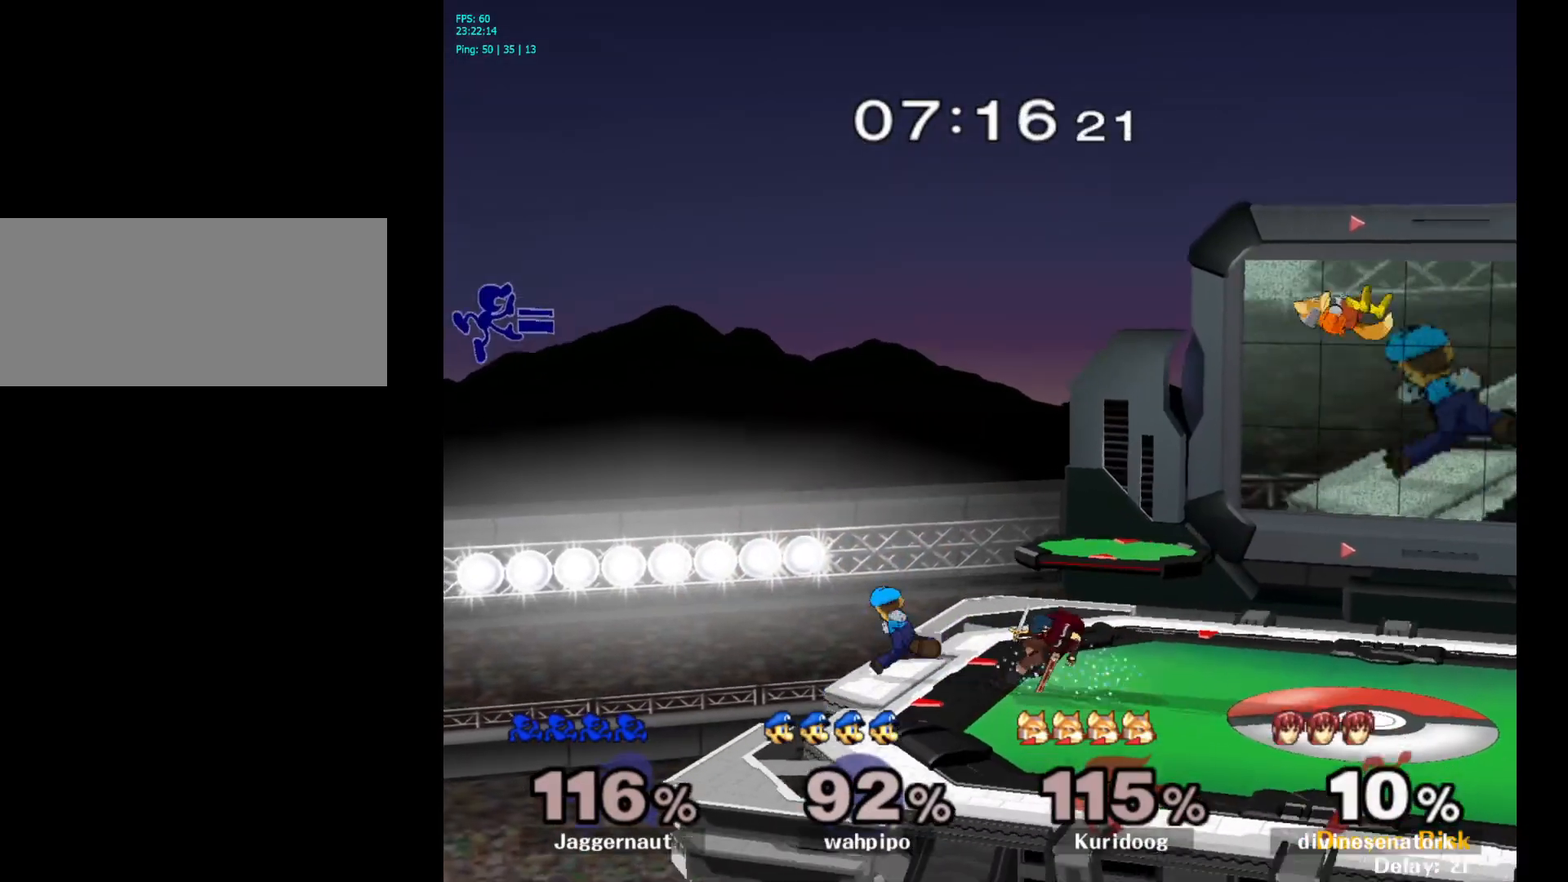
{"buttons": [], "left_stick": "up-left", "right_stick": "center", "events": [[117, "Y", "down"], [233, "Y", "up"], [317, "Y", "down"], [317, "left_stick", "up-right"], [433, "Y", "up"], [450, "left_stick", "up-left"]]}
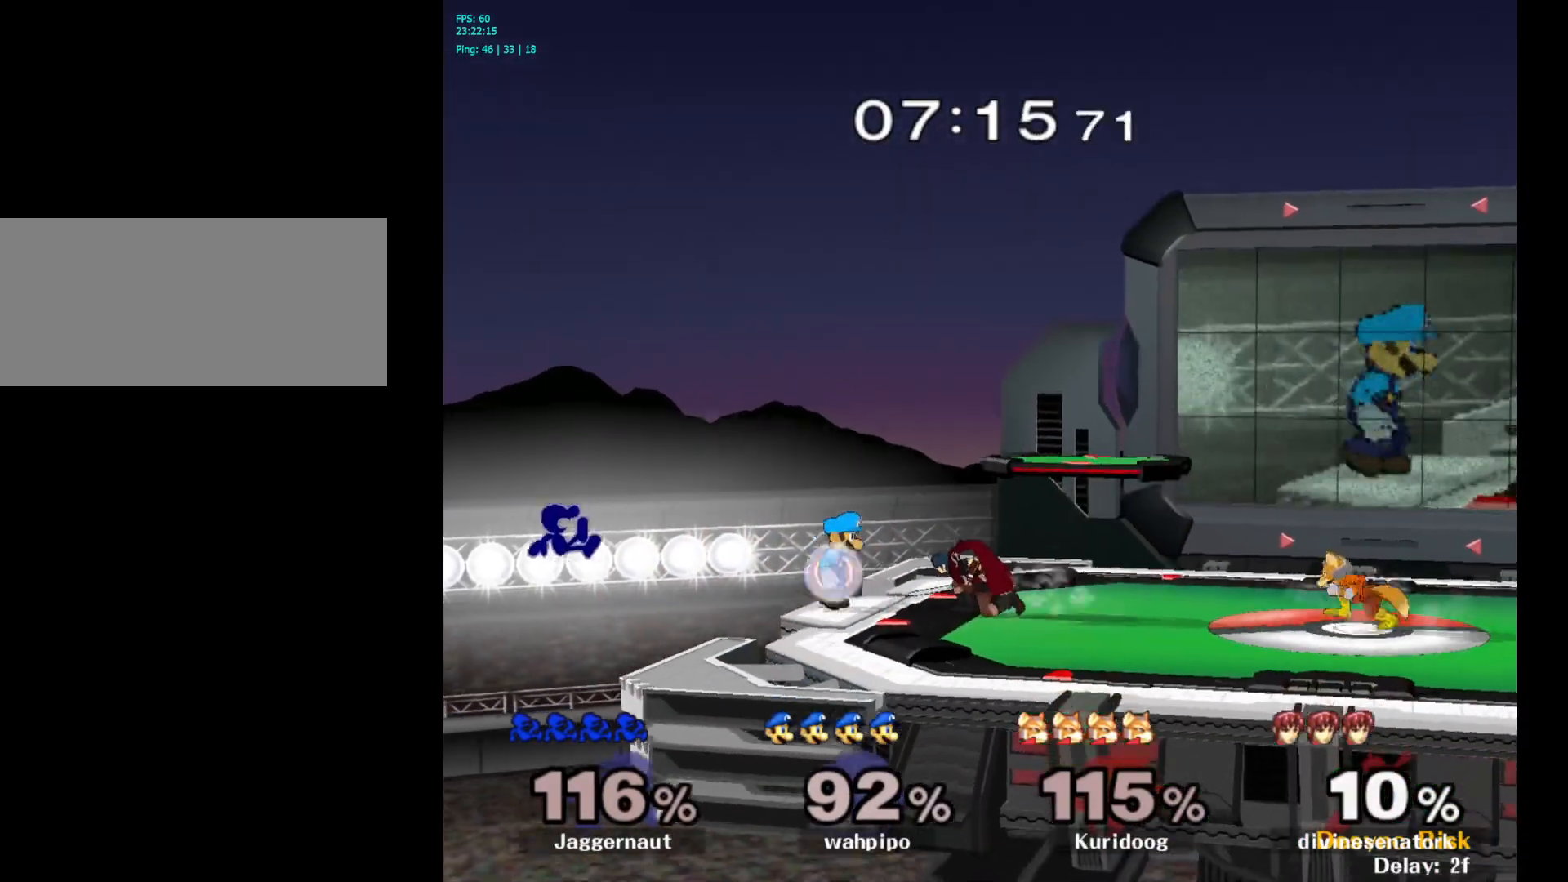
{"buttons": [], "left_stick": "up", "right_stick": "center", "events": [[17, "Y", "down"], [133, "Y", "up"], [133, "left_stick", "up"], [233, "Y", "down"], [333, "Y", "up"]]}
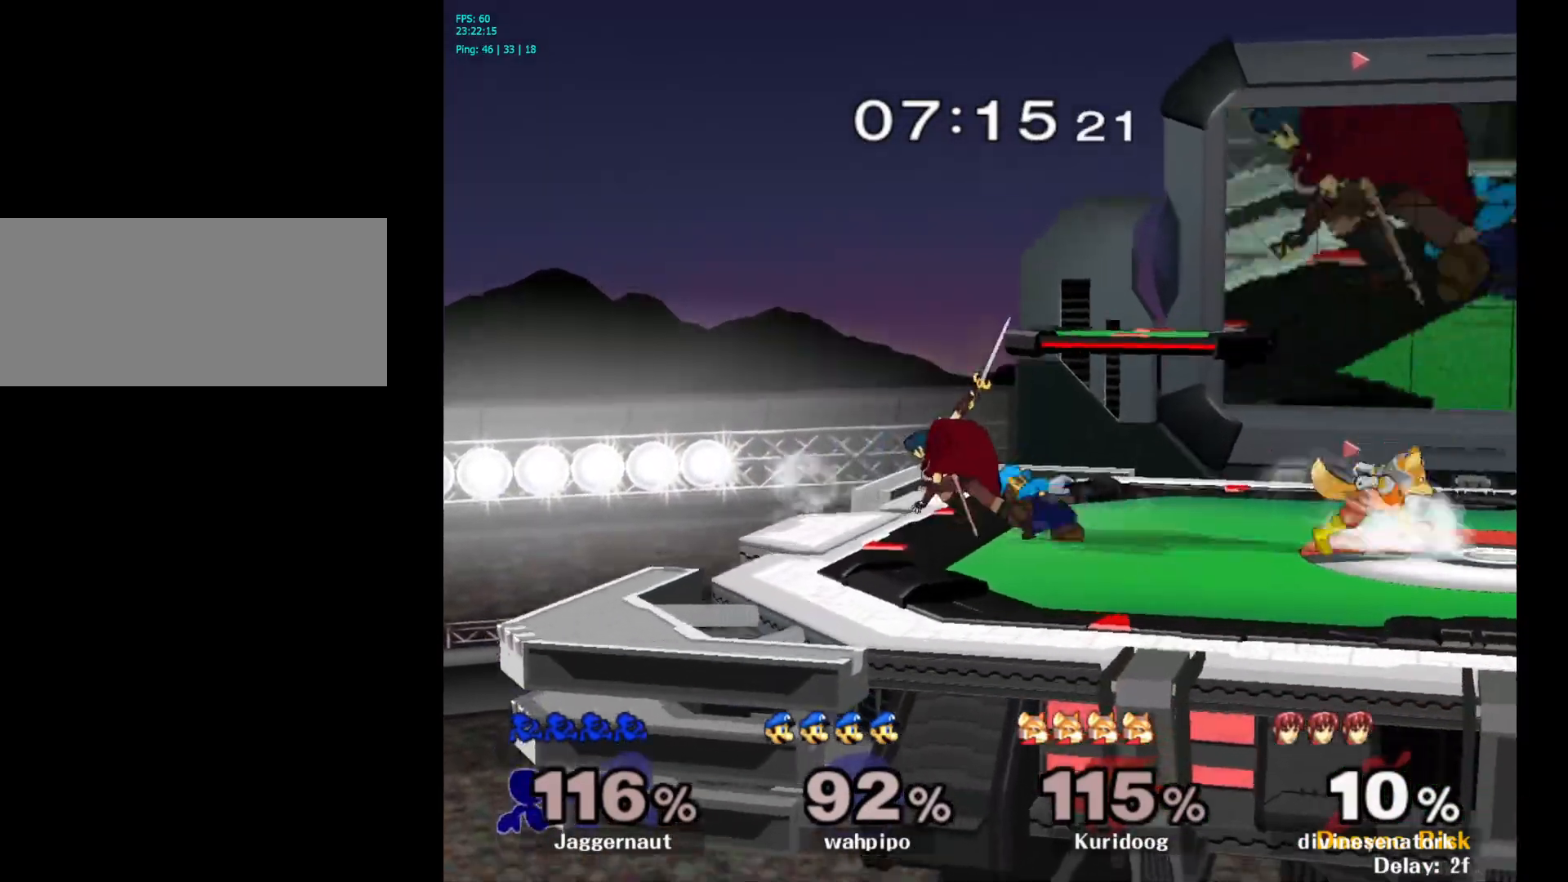
{"buttons": [], "left_stick": "up-right", "right_stick": "center", "events": [[217, "left_stick", "up-right"], [317, "B", "down"], [467, "B", "up"]]}
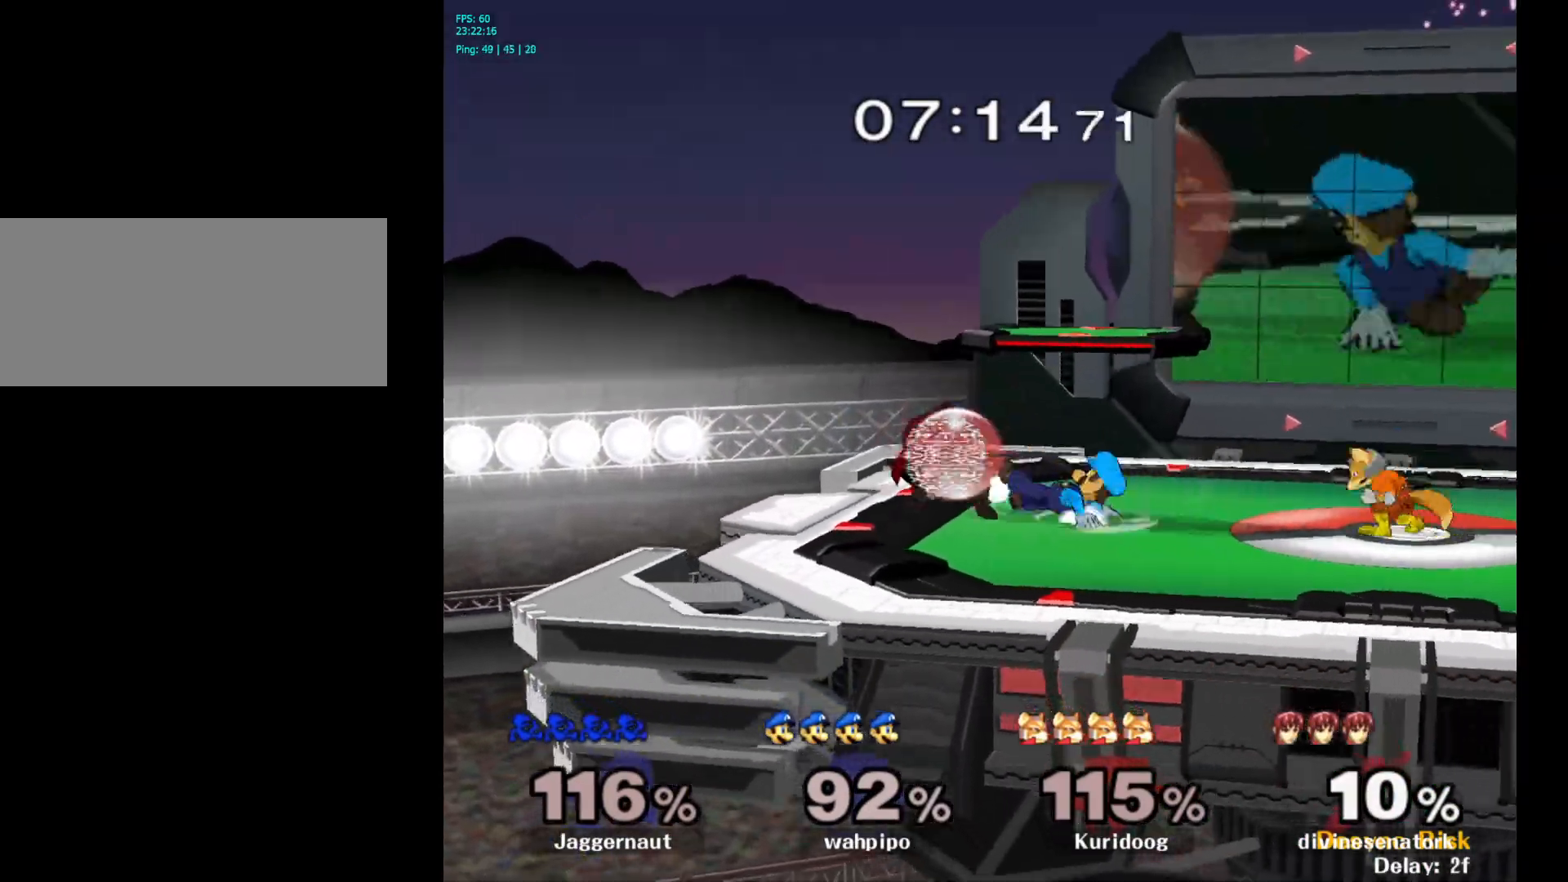
{"buttons": [], "left_stick": "center", "right_stick": "center", "events": [[467, "left_stick", "center"]]}